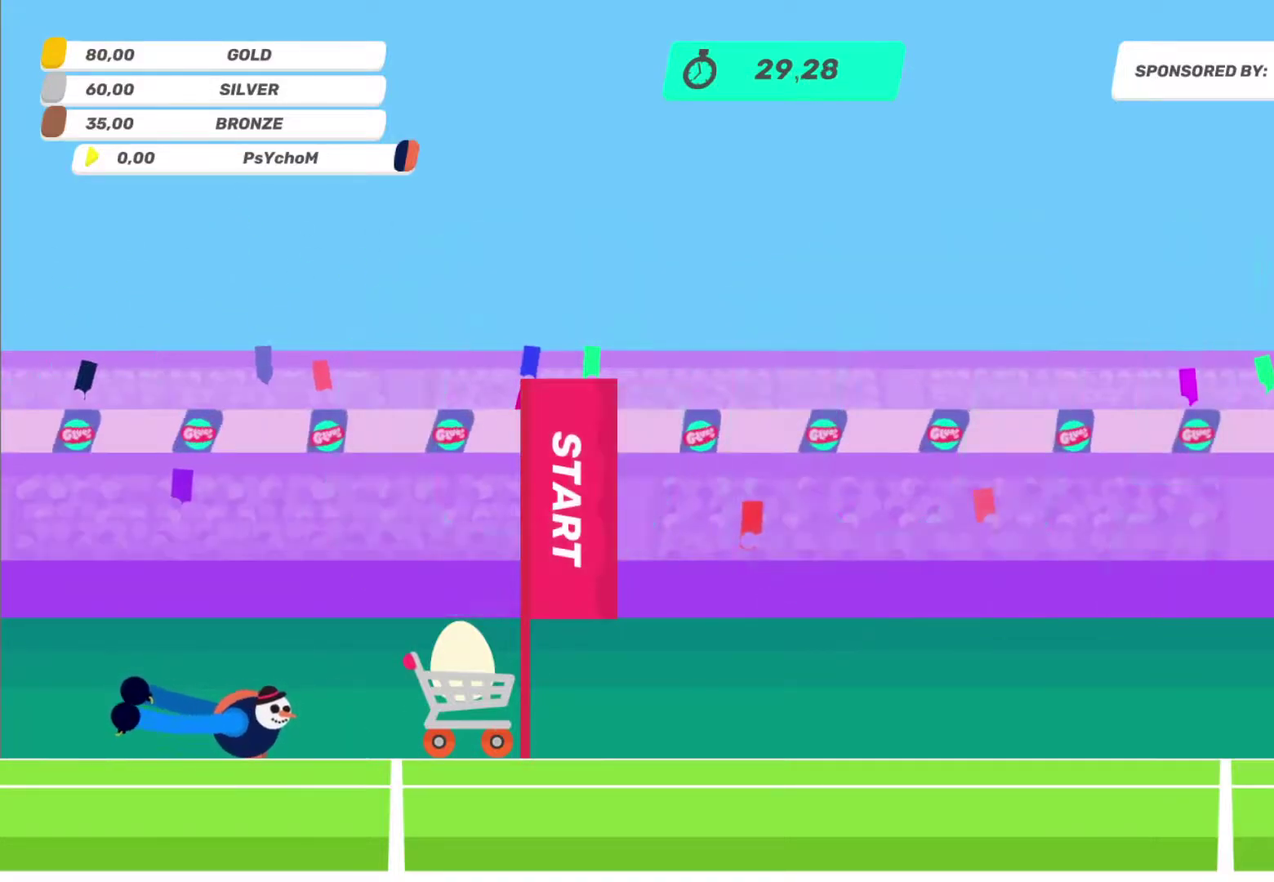
Gameplay with a controller (PlayStation layout); each line is a JSON object with the inputs held at the frame after it. "events" lists button and stick changes between this image and that frame as [ms after this image, input, new state], when the widget could be followed in between. This overlay highlights the sticks when they move; stick clicks (L3 R3) are not distinguishable. Not read: L1 L3 R3.
{"buttons": [], "left_stick": "up-left", "right_stick": "up-left", "events": [[17, "right_stick", "up-left"], [167, "right_stick", "left"], [250, "right_stick", "up-left"], [333, "right_stick", "left"], [433, "right_stick", "up-left"]]}
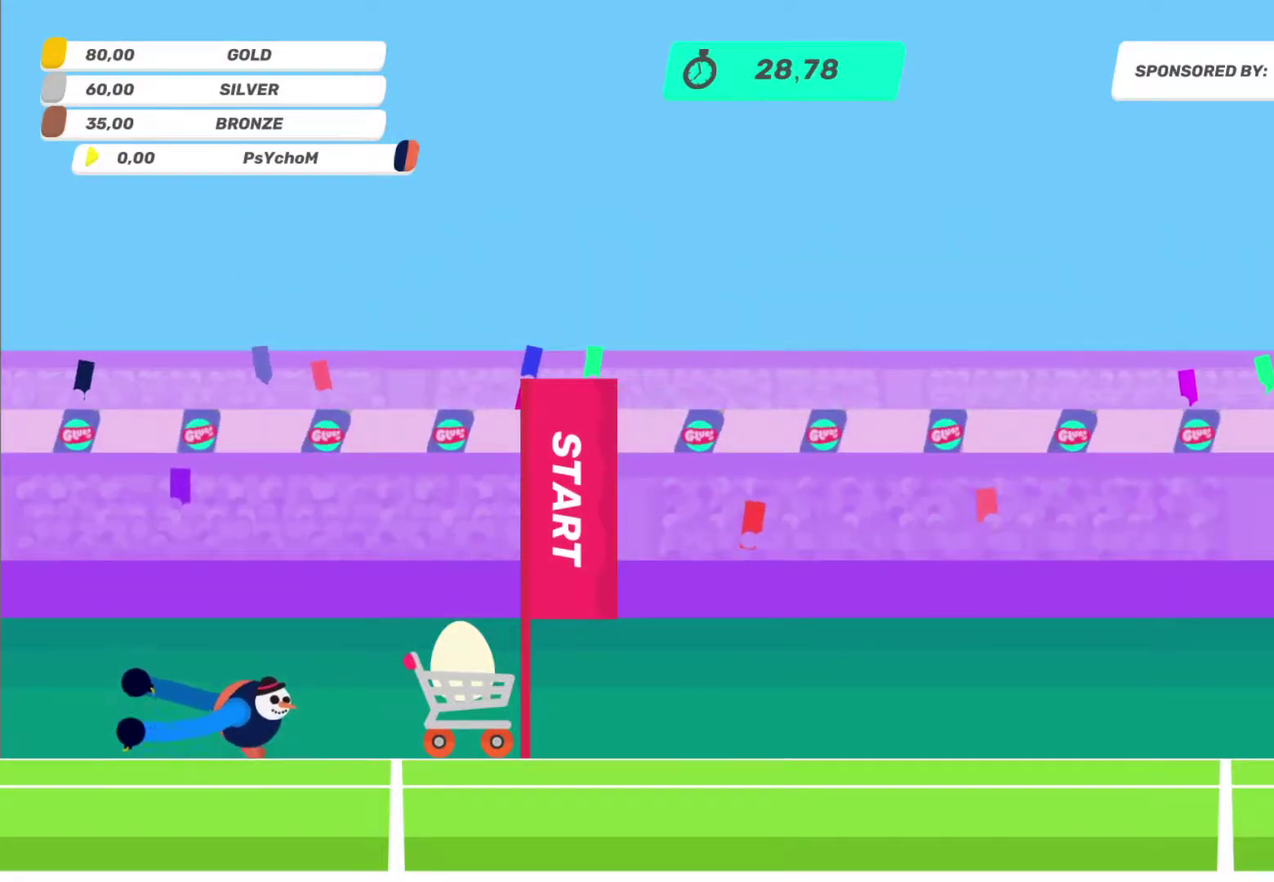
{"buttons": [], "left_stick": "up-left", "right_stick": "up-left", "events": [[17, "right_stick", "left"], [100, "right_stick", "up-left"], [183, "right_stick", "left"], [267, "right_stick", "up-left"], [417, "right_stick", "left"], [483, "right_stick", "up-left"]]}
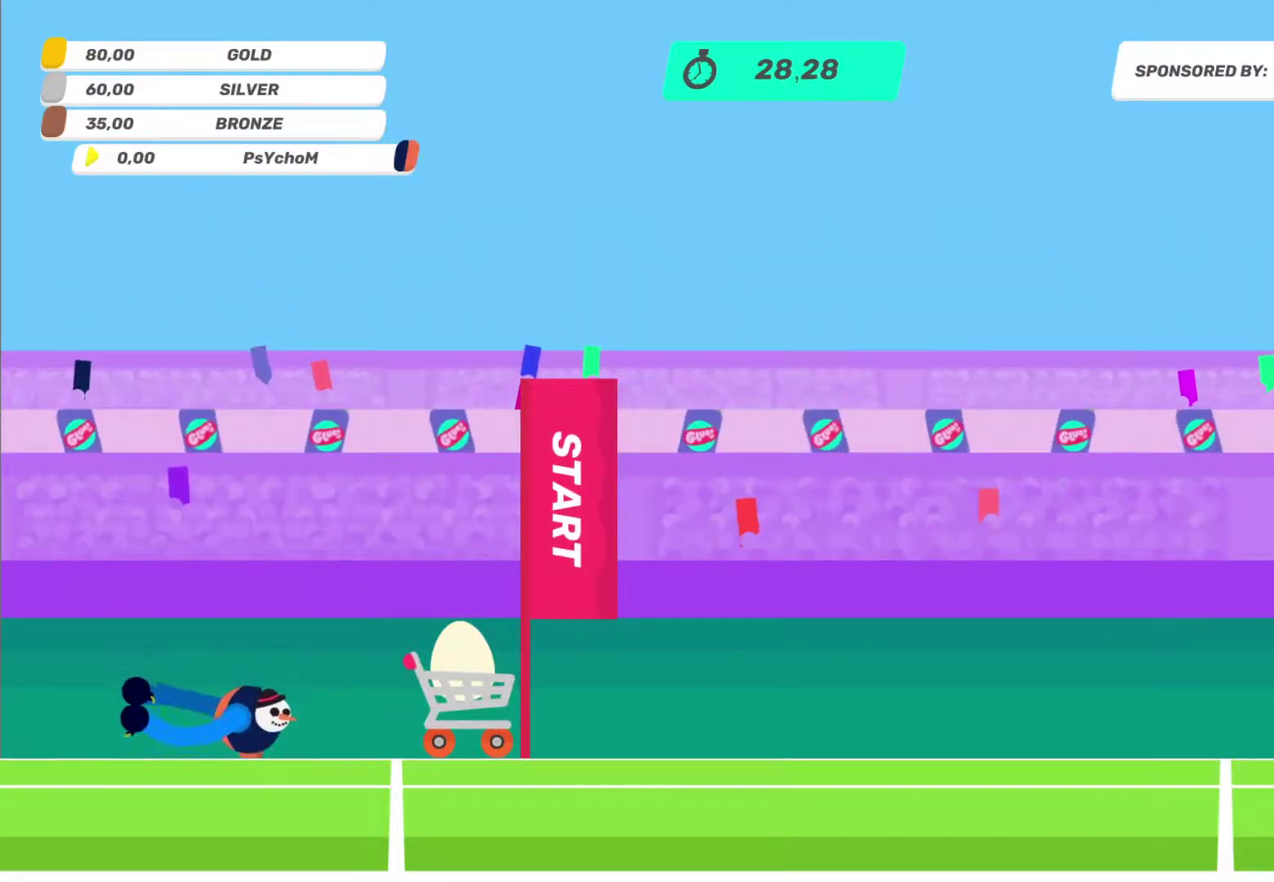
{"buttons": [], "left_stick": "left", "right_stick": "up-left", "events": [[67, "right_stick", "left"], [150, "left_stick", "left"], [150, "right_stick", "up-left"], [233, "right_stick", "left"], [317, "right_stick", "up-left"], [400, "right_stick", "left"], [500, "right_stick", "up-left"]]}
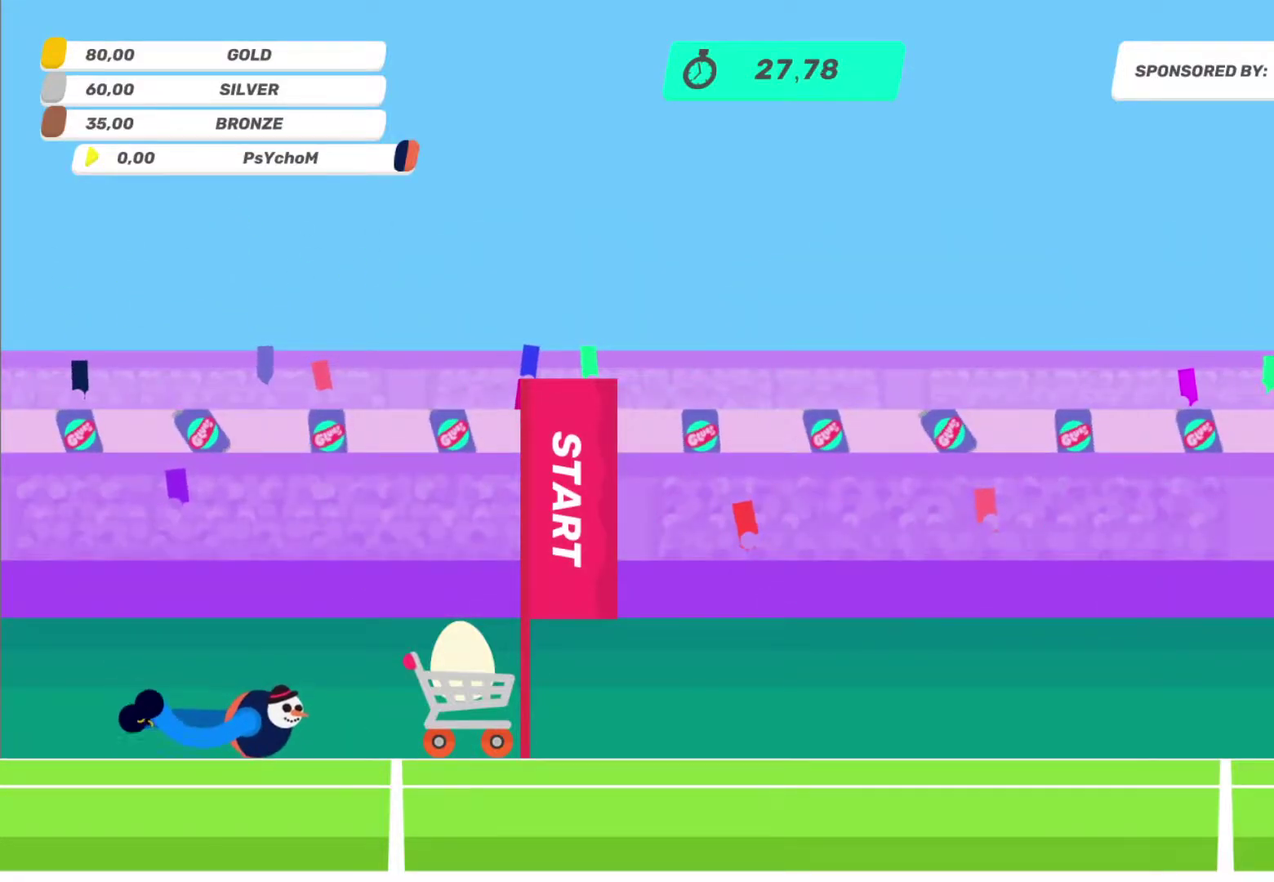
{"buttons": [], "left_stick": "up-left", "right_stick": "up-left", "events": [[67, "right_stick", "left"], [233, "right_stick", "up-left"], [300, "left_stick", "up-left"], [300, "right_stick", "left"], [383, "right_stick", "up-left"]]}
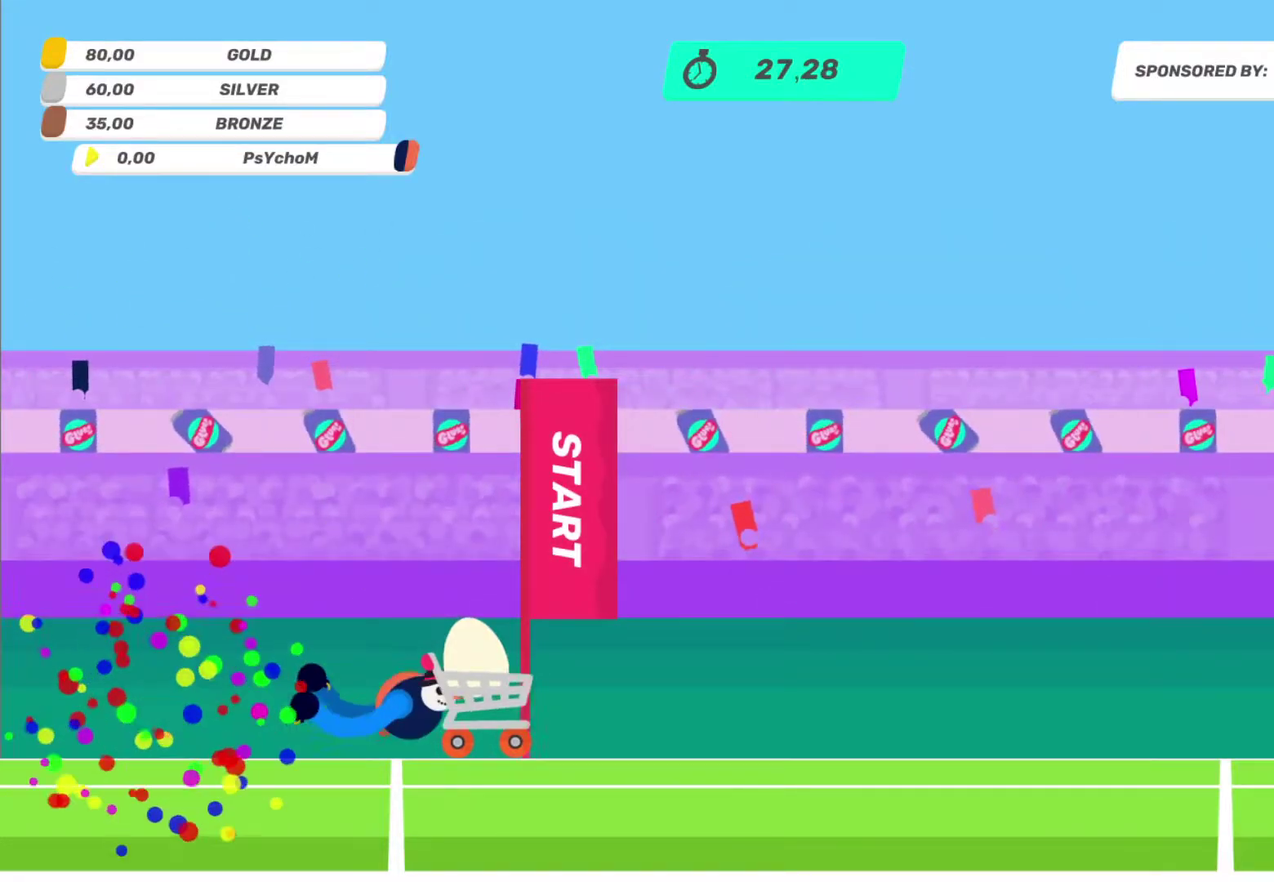
{"buttons": [], "left_stick": "up-left", "right_stick": "left", "events": [[33, "right_stick", "left"]]}
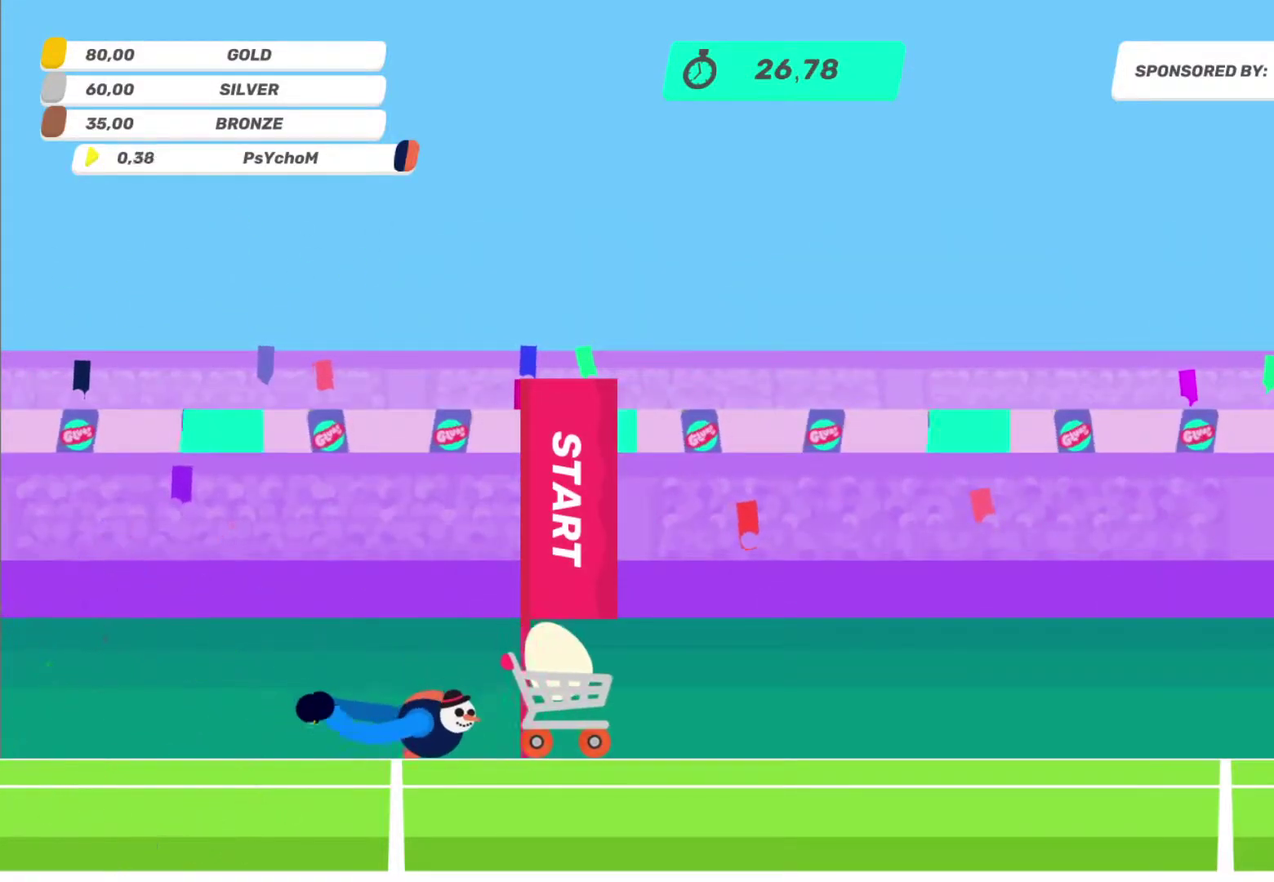
{"buttons": [], "left_stick": "up-left", "right_stick": "left", "events": [[67, "left_stick", "left"], [167, "left_stick", "up-left"], [167, "right_stick", "up-left"], [250, "left_stick", "left"], [333, "left_stick", "up-left"], [333, "right_stick", "left"], [400, "left_stick", "left"], [400, "right_stick", "up-left"], [483, "left_stick", "up-left"], [483, "right_stick", "left"]]}
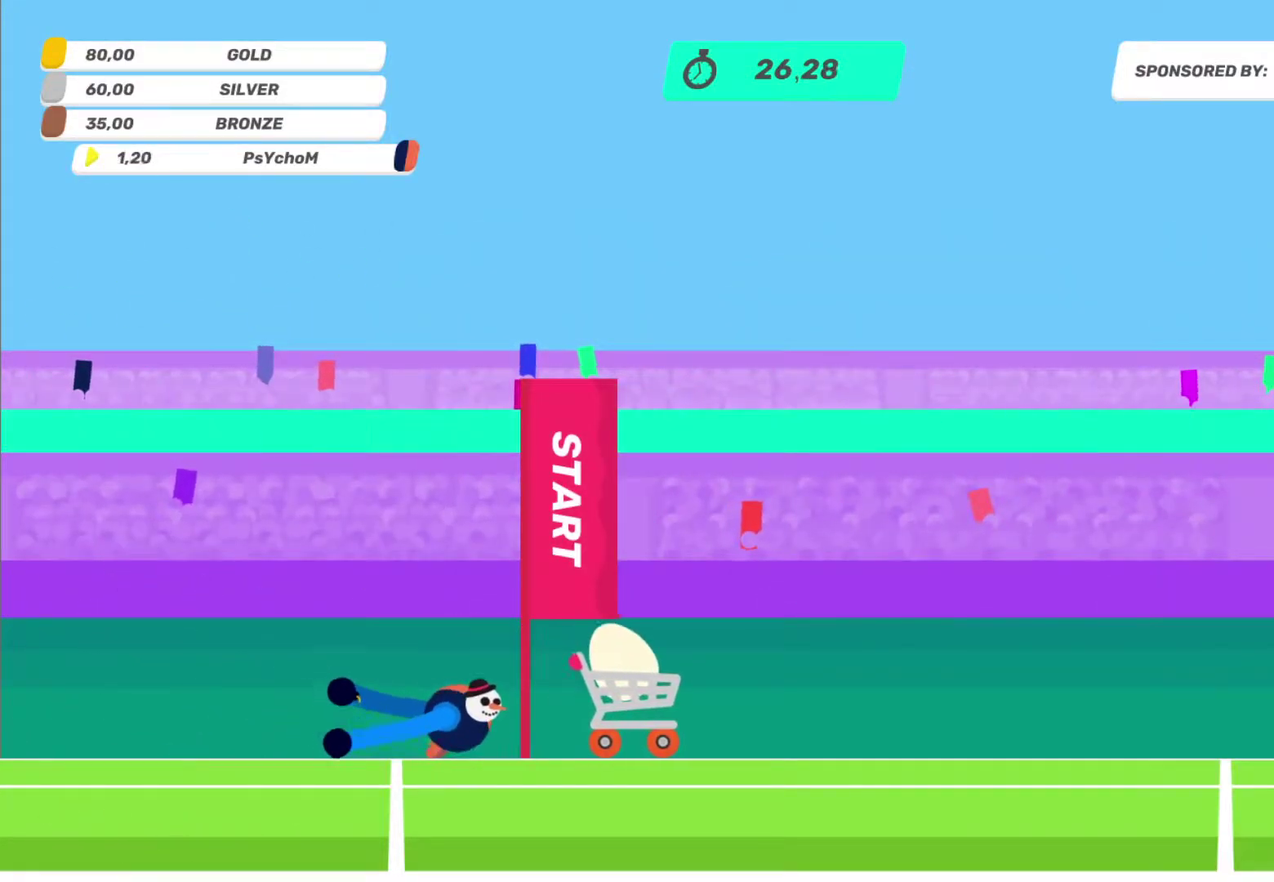
{"buttons": [], "left_stick": "up-left", "right_stick": "up-left"}
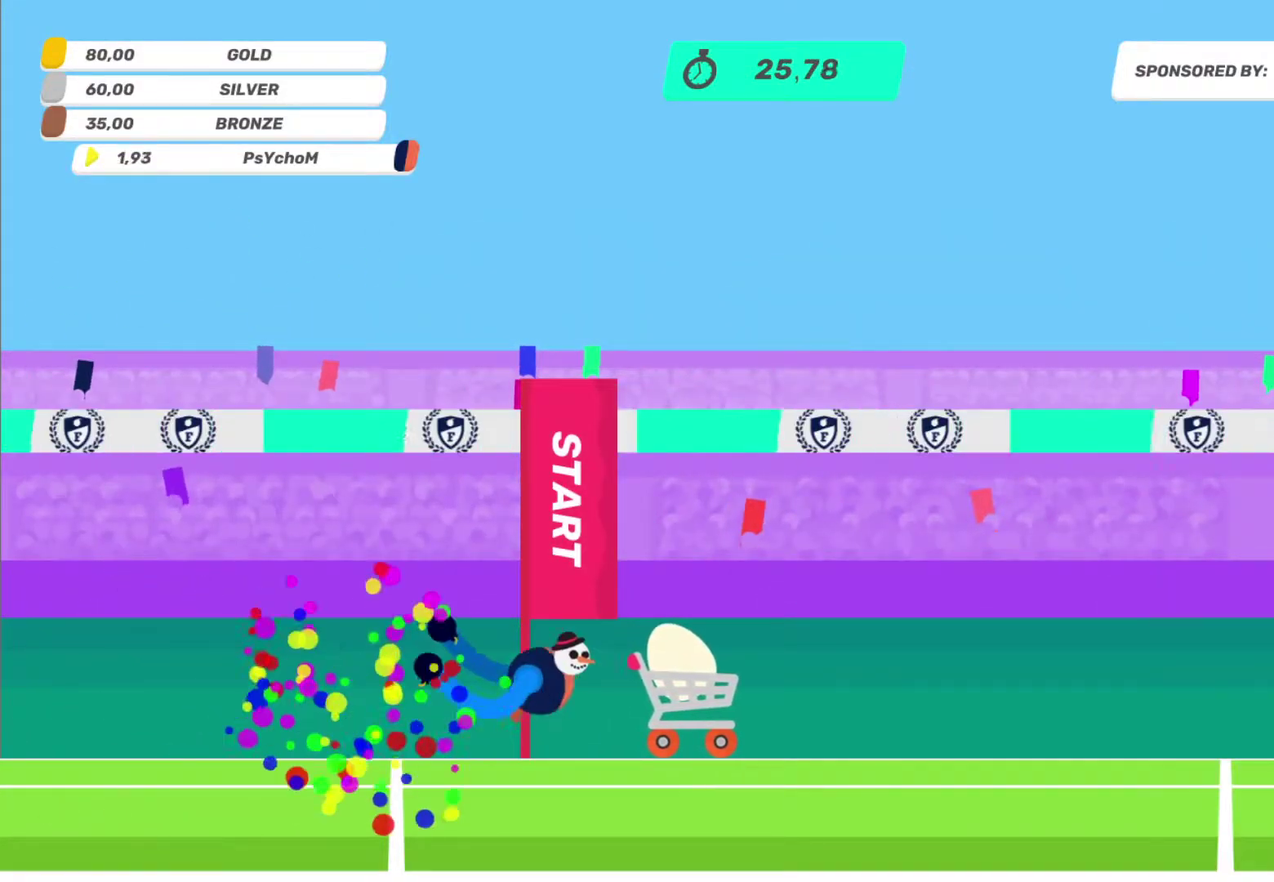
{"buttons": [], "left_stick": "up-left", "right_stick": "left", "events": [[67, "right_stick", "left"], [250, "right_stick", "up-left"], [333, "right_stick", "left"], [417, "right_stick", "up-left"], [500, "right_stick", "left"]]}
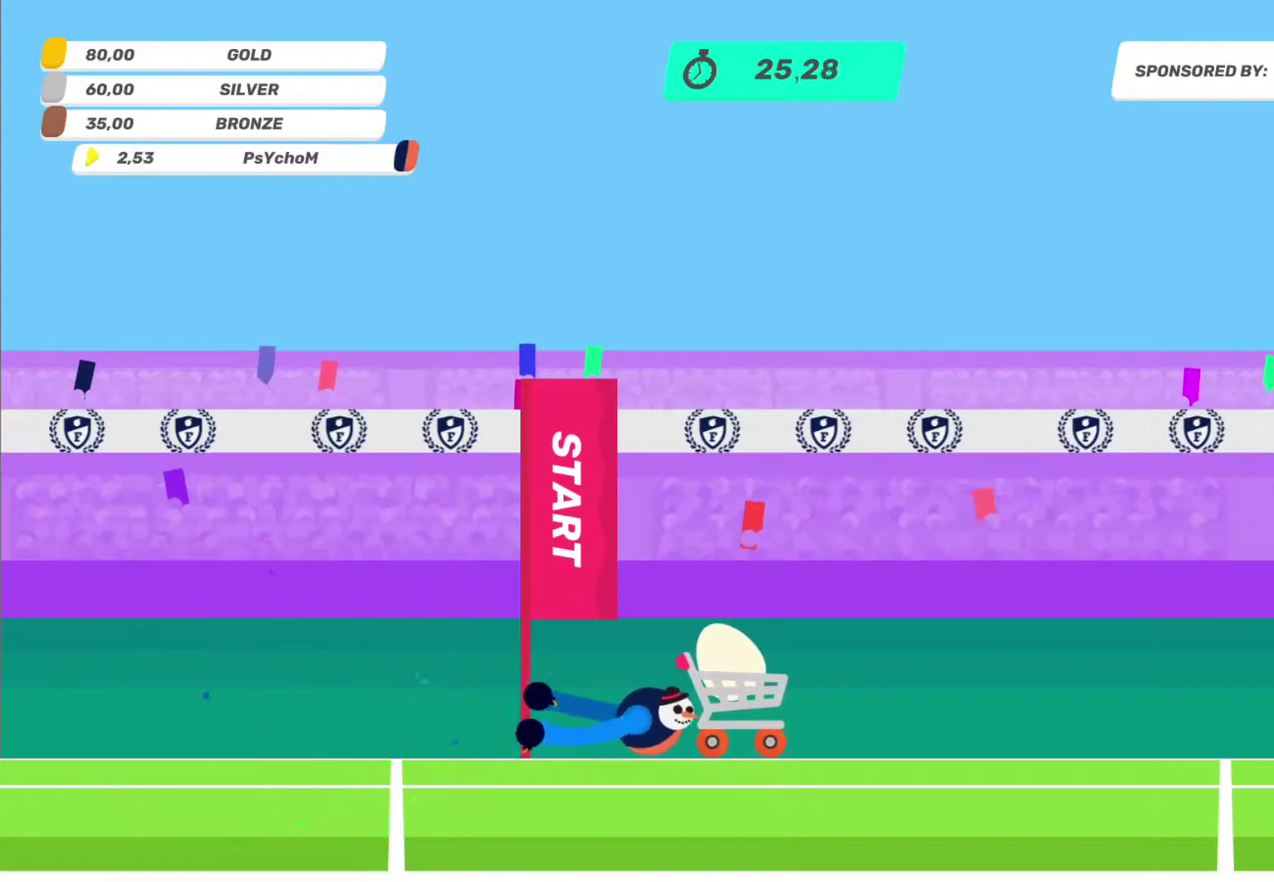
{"buttons": [], "left_stick": "left", "right_stick": "left", "events": [[67, "right_stick", "down-left"], [150, "right_stick", "up-left"], [233, "right_stick", "left"], [317, "left_stick", "left"], [317, "right_stick", "up-left"], [400, "left_stick", "up-left"], [400, "right_stick", "left"], [500, "left_stick", "left"]]}
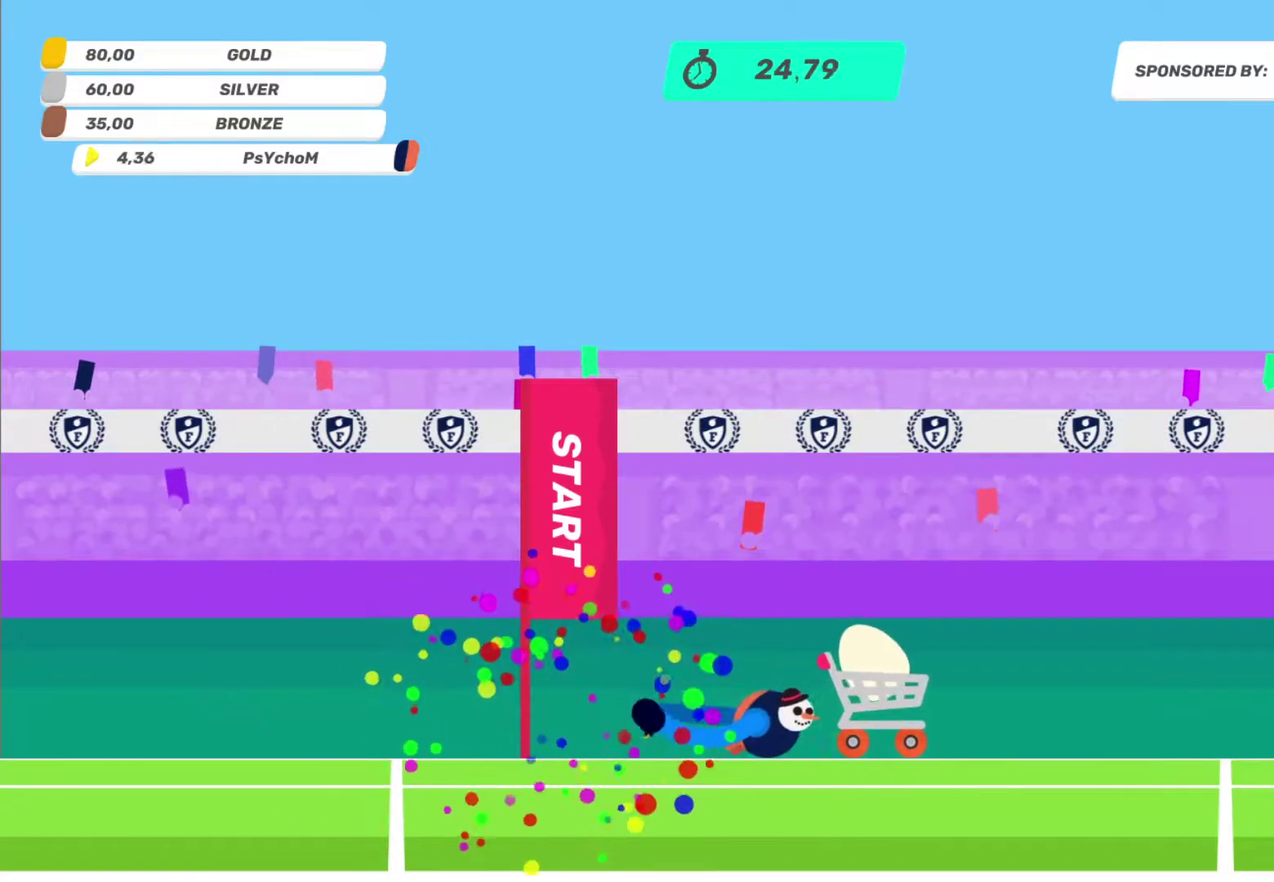
{"buttons": [], "left_stick": "up-left", "right_stick": "left", "events": [[67, "left_stick", "up-left"], [150, "right_stick", "up-left"], [233, "left_stick", "left"], [317, "left_stick", "up-left"], [317, "right_stick", "left"], [400, "left_stick", "left"], [400, "right_stick", "up-left"], [483, "left_stick", "up-left"], [483, "right_stick", "left"]]}
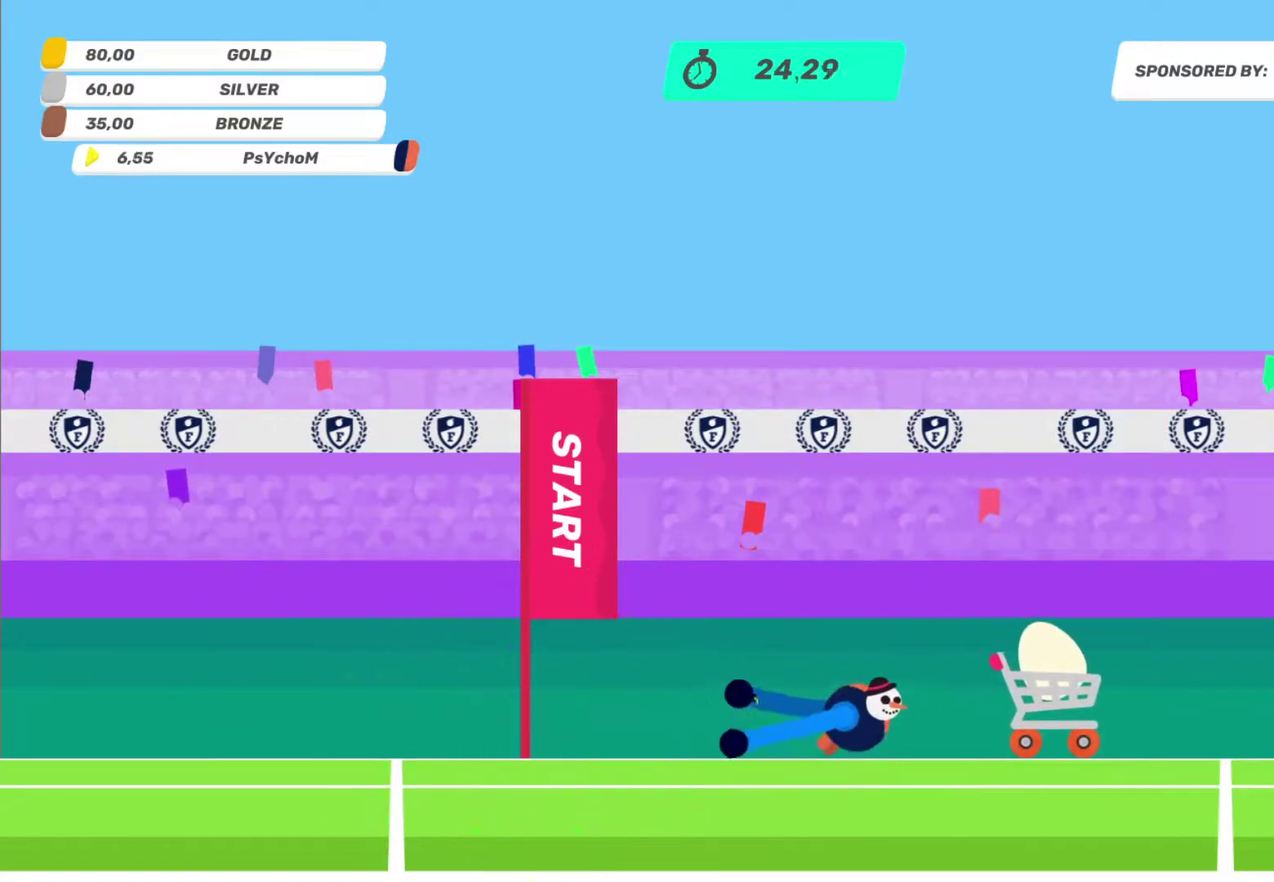
{"buttons": [], "left_stick": "up-left", "right_stick": "left", "events": [[50, "left_stick", "left"], [50, "right_stick", "up-left"], [133, "left_stick", "up-left"], [133, "right_stick", "down-left"], [217, "right_stick", "left"]]}
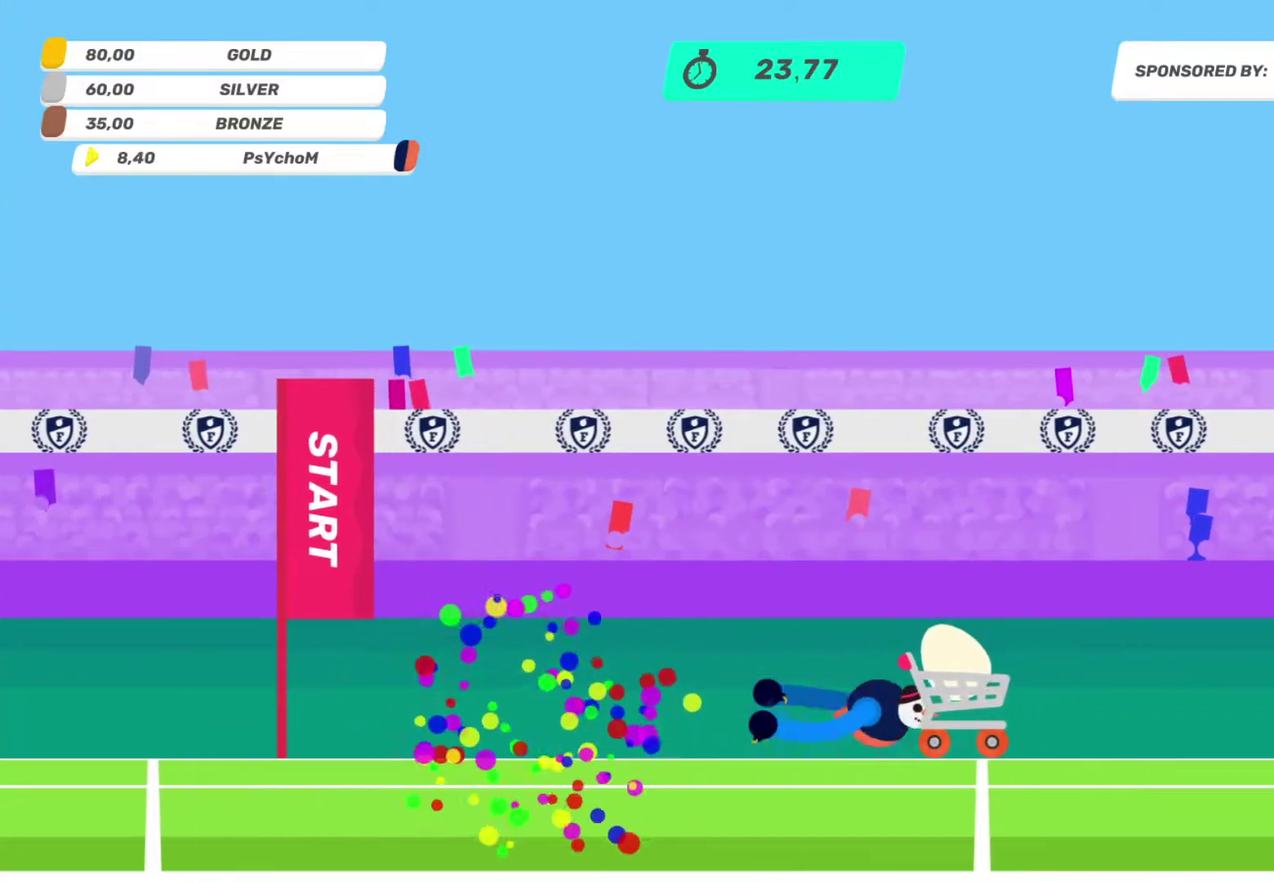
{"buttons": [], "left_stick": "up-left", "right_stick": "up-left", "events": [[150, "right_stick", "up-left"], [250, "right_stick", "left"], [333, "right_stick", "up-left"], [417, "right_stick", "left"], [500, "right_stick", "up-left"]]}
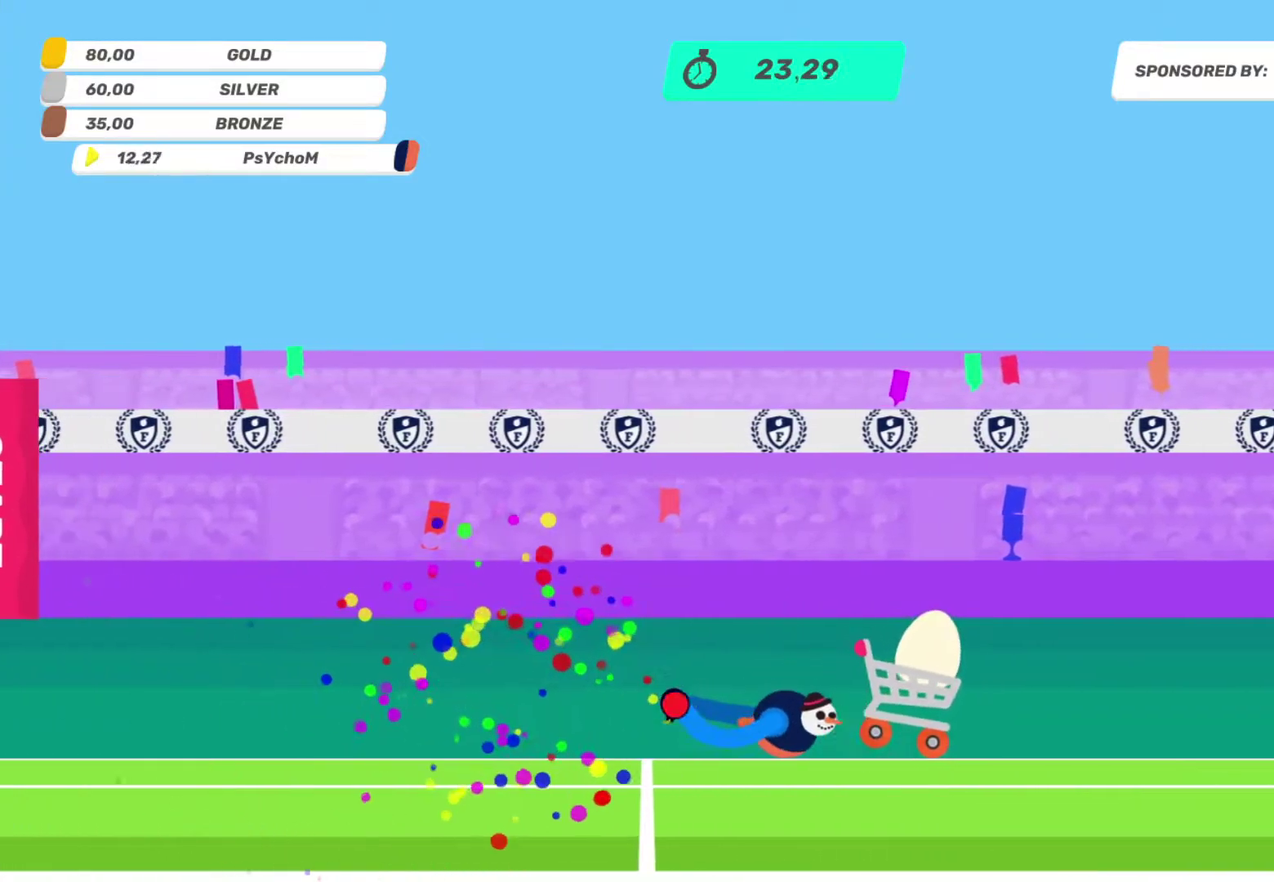
{"buttons": [], "left_stick": "up-left", "right_stick": "up-left", "events": [[67, "right_stick", "left"], [167, "right_stick", "up-left"], [250, "right_stick", "left"], [333, "right_stick", "up-left"]]}
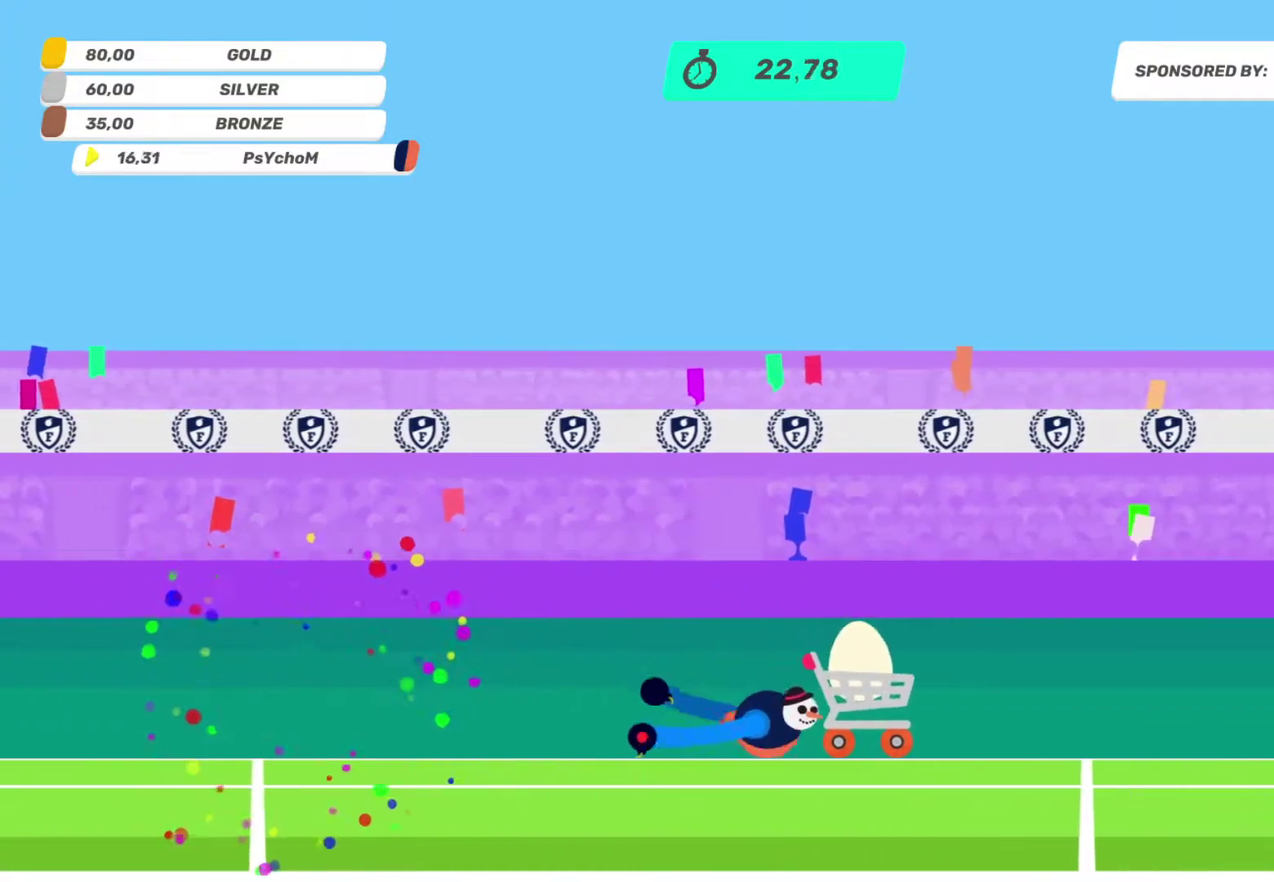
{"buttons": [], "left_stick": "up-left", "right_stick": "up-left", "events": [[100, "right_stick", "left"], [283, "right_stick", "up-left"], [383, "right_stick", "left"], [467, "right_stick", "up-left"]]}
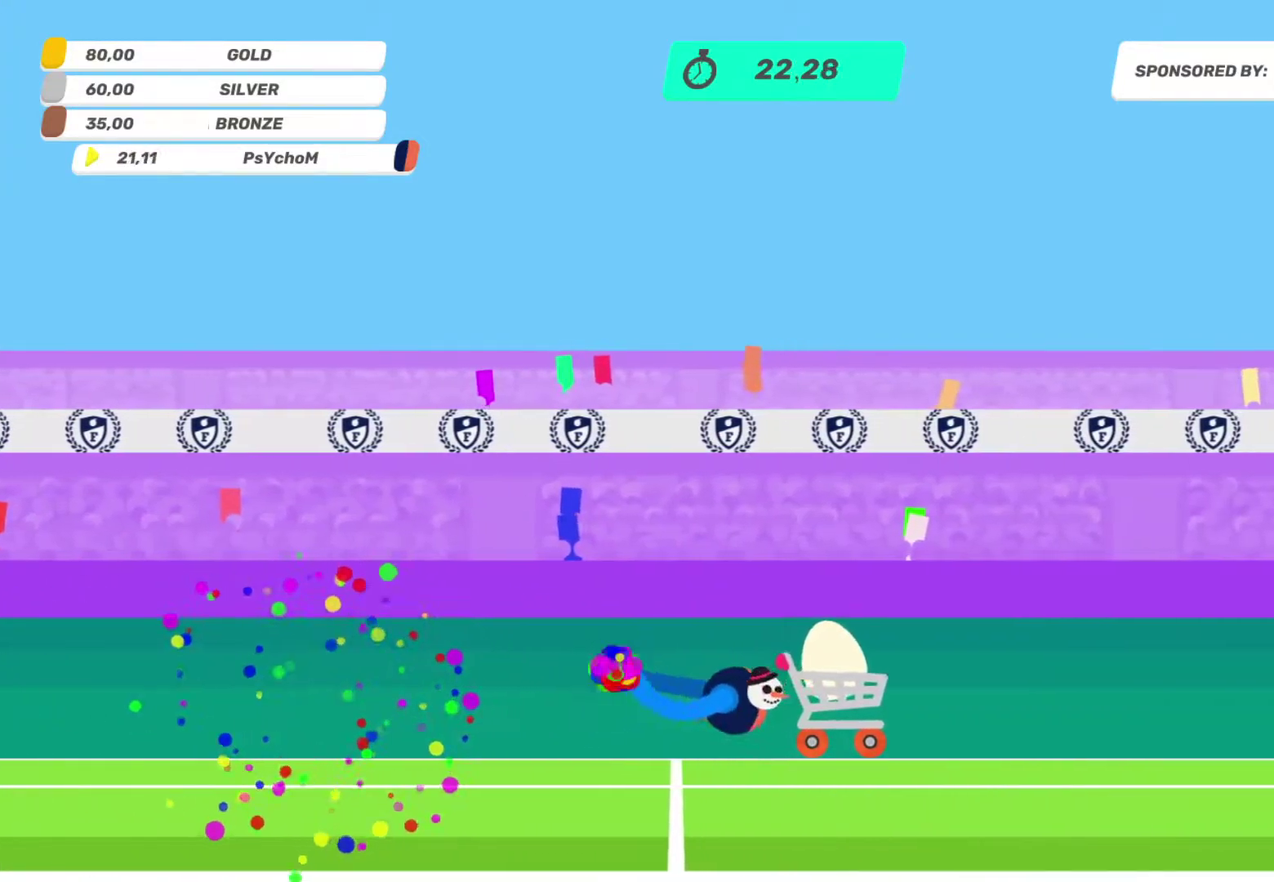
{"buttons": [], "left_stick": "up-left", "right_stick": "left", "events": [[33, "right_stick", "left"], [117, "right_stick", "up-left"], [283, "right_stick", "left"], [367, "right_stick", "up-left"], [450, "right_stick", "left"]]}
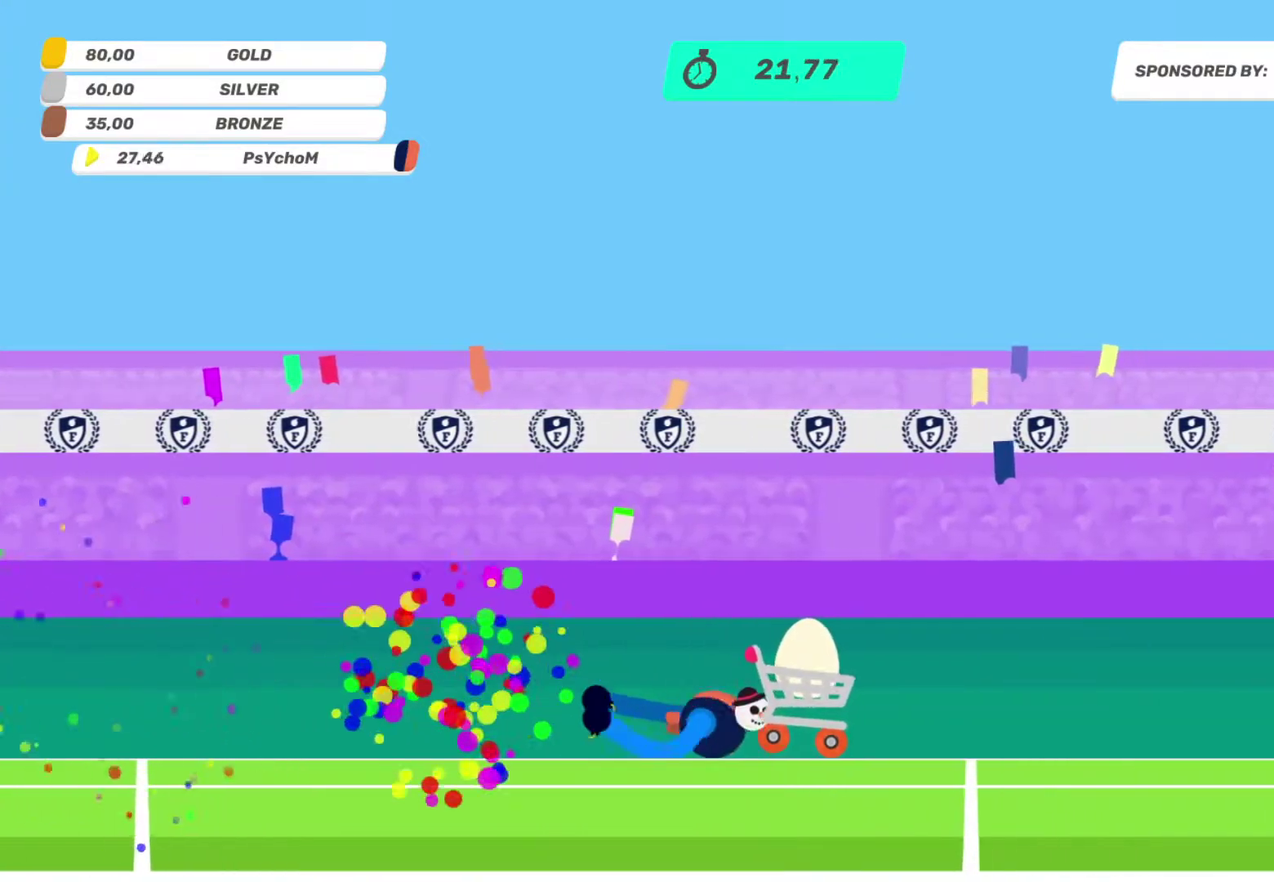
{"buttons": [], "left_stick": "up-left", "right_stick": "up-left", "events": [[50, "right_stick", "up-left"], [133, "right_stick", "left"], [217, "right_stick", "up-left"], [300, "right_stick", "left"], [400, "right_stick", "up-left"]]}
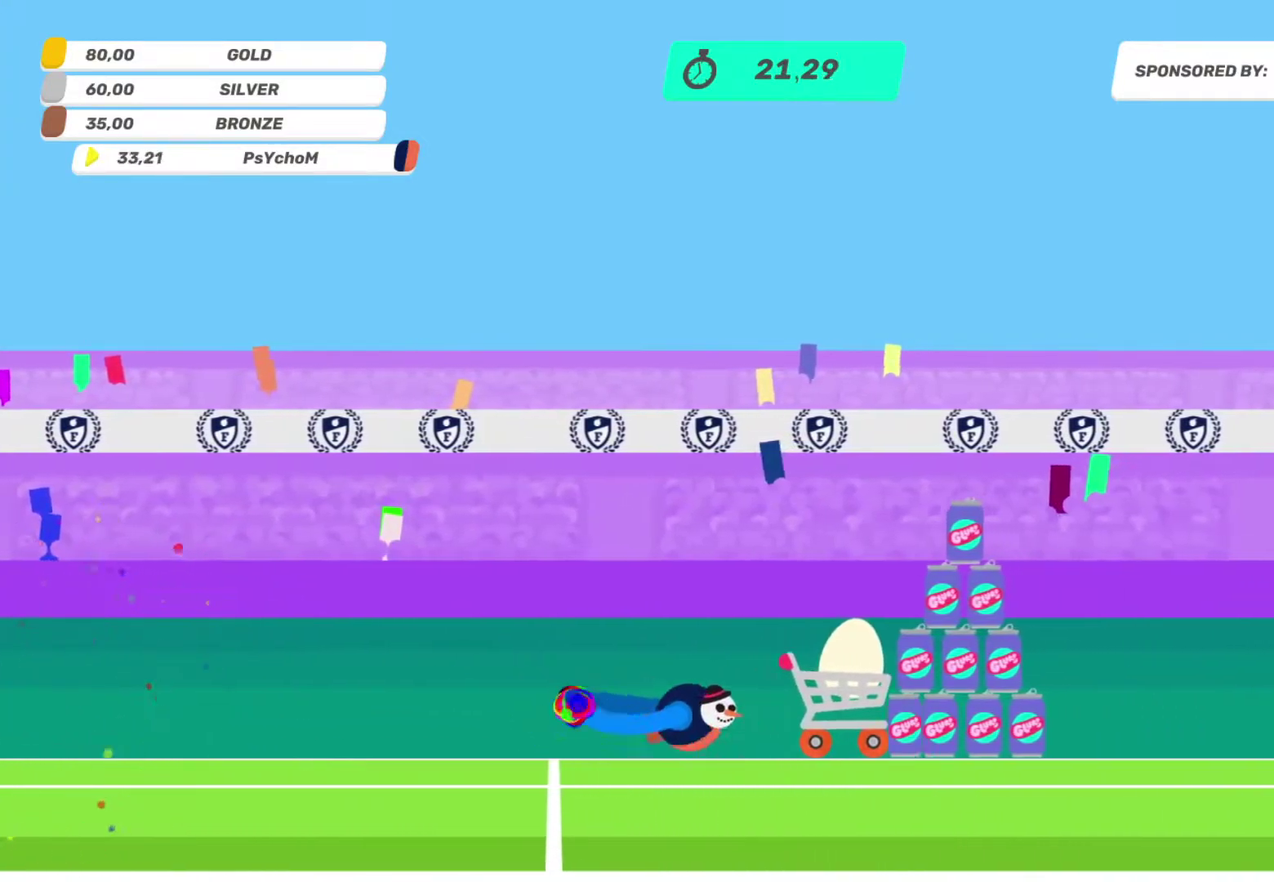
{"buttons": [], "left_stick": "up-left", "right_stick": "left", "events": [[67, "right_stick", "left"], [150, "right_stick", "up-left"], [233, "right_stick", "left"], [317, "right_stick", "up-left"], [417, "right_stick", "left"]]}
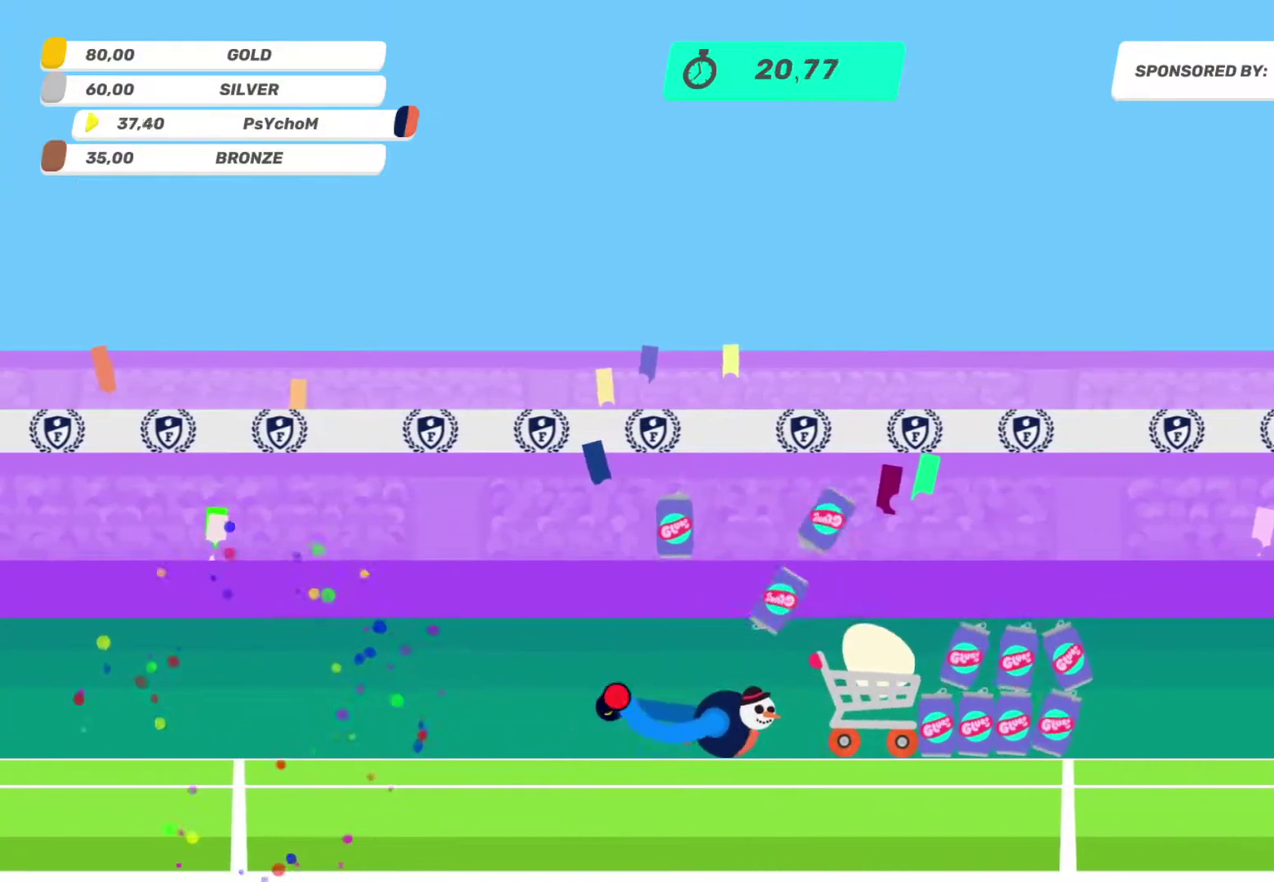
{"buttons": [], "left_stick": "up-left", "right_stick": "left", "events": [[17, "left_stick", "left"], [17, "right_stick", "up-left"], [100, "left_stick", "up-left"], [100, "right_stick", "left"], [200, "right_stick", "up-left"], [283, "right_stick", "left"]]}
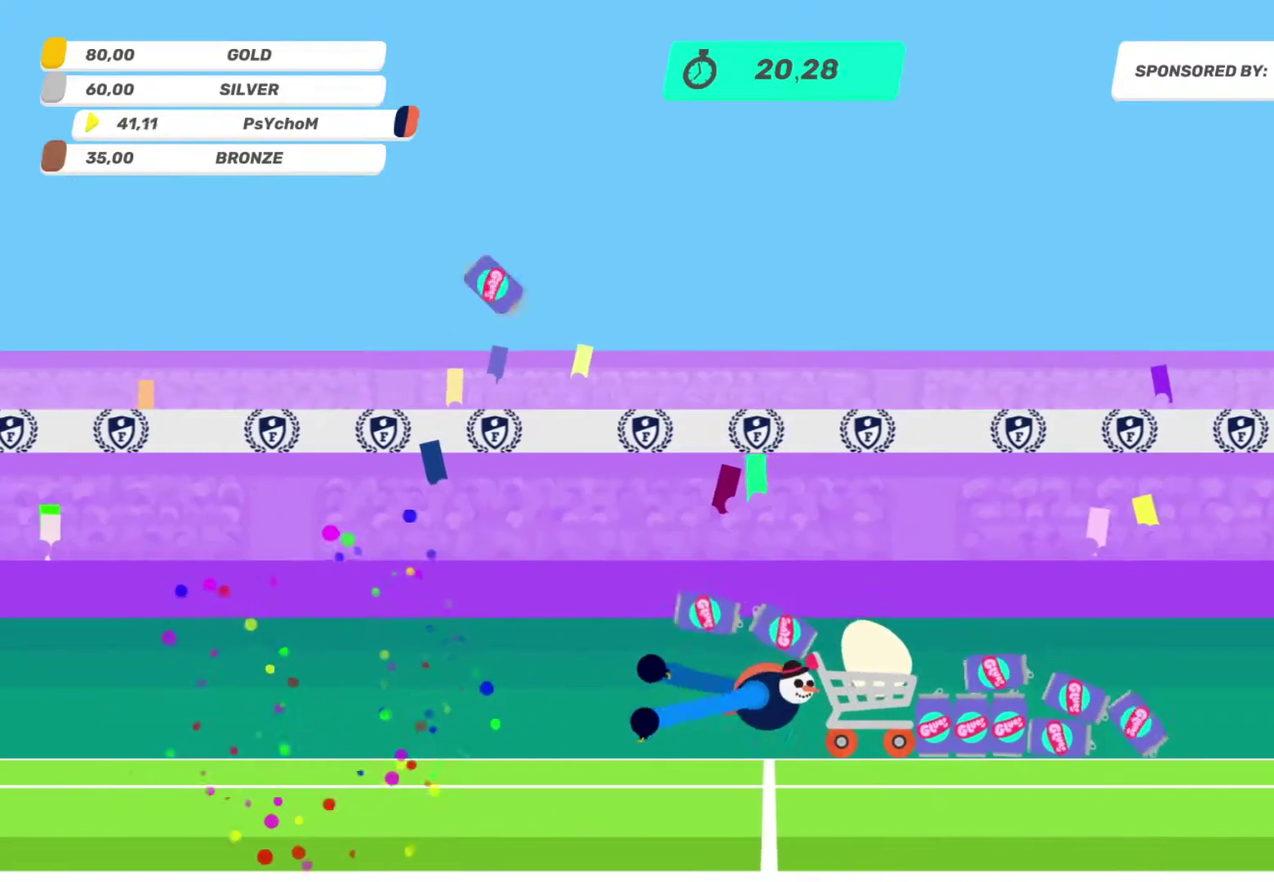
{"buttons": [], "left_stick": "left", "right_stick": "up-left", "events": [[50, "right_stick", "up-left"], [200, "right_stick", "left"], [283, "left_stick", "left"], [283, "right_stick", "up-left"], [367, "left_stick", "up-left"], [367, "right_stick", "left"], [450, "left_stick", "left"], [450, "right_stick", "up-left"]]}
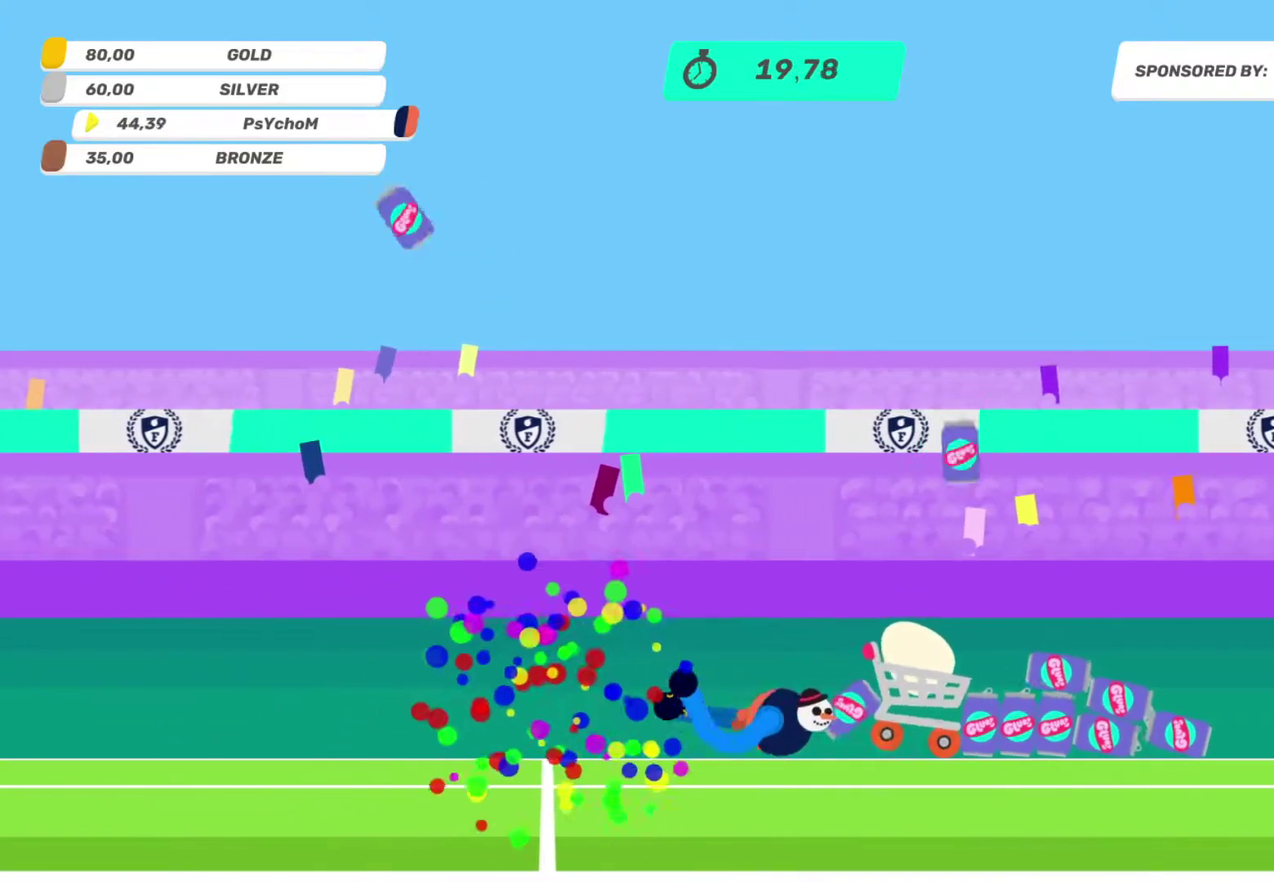
{"buttons": [], "left_stick": "up-left", "right_stick": "left", "events": [[67, "left_stick", "up-left"], [67, "right_stick", "left"], [133, "left_stick", "left"], [133, "right_stick", "up-left"], [217, "left_stick", "up-left"], [217, "right_stick", "down-left"], [300, "right_stick", "up-left"], [483, "right_stick", "left"]]}
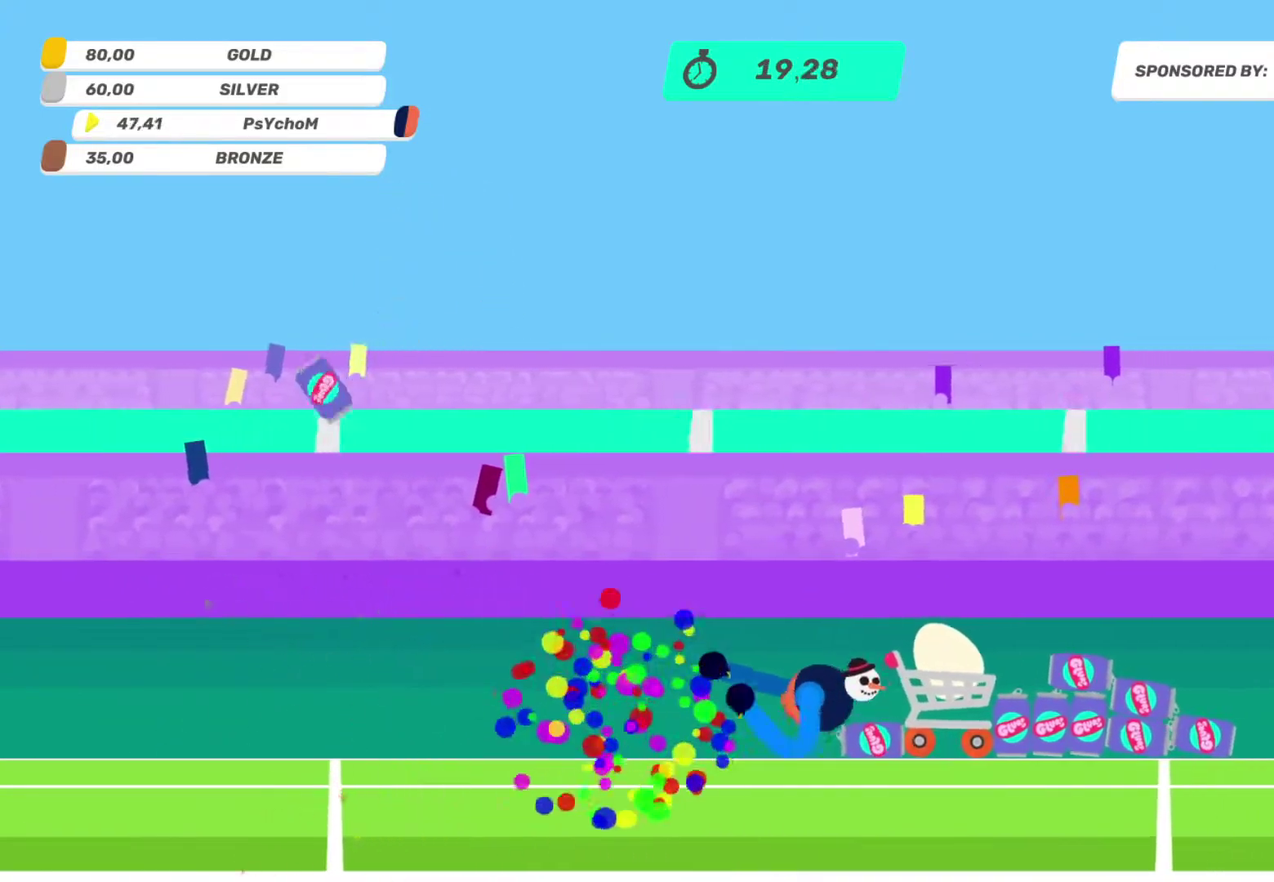
{"buttons": [], "left_stick": "up-left", "right_stick": "left", "events": [[67, "right_stick", "up-left"], [150, "right_stick", "left"], [233, "left_stick", "left"], [233, "right_stick", "up-left"], [317, "left_stick", "up-left"], [317, "right_stick", "left"], [400, "right_stick", "up-left"], [483, "right_stick", "left"]]}
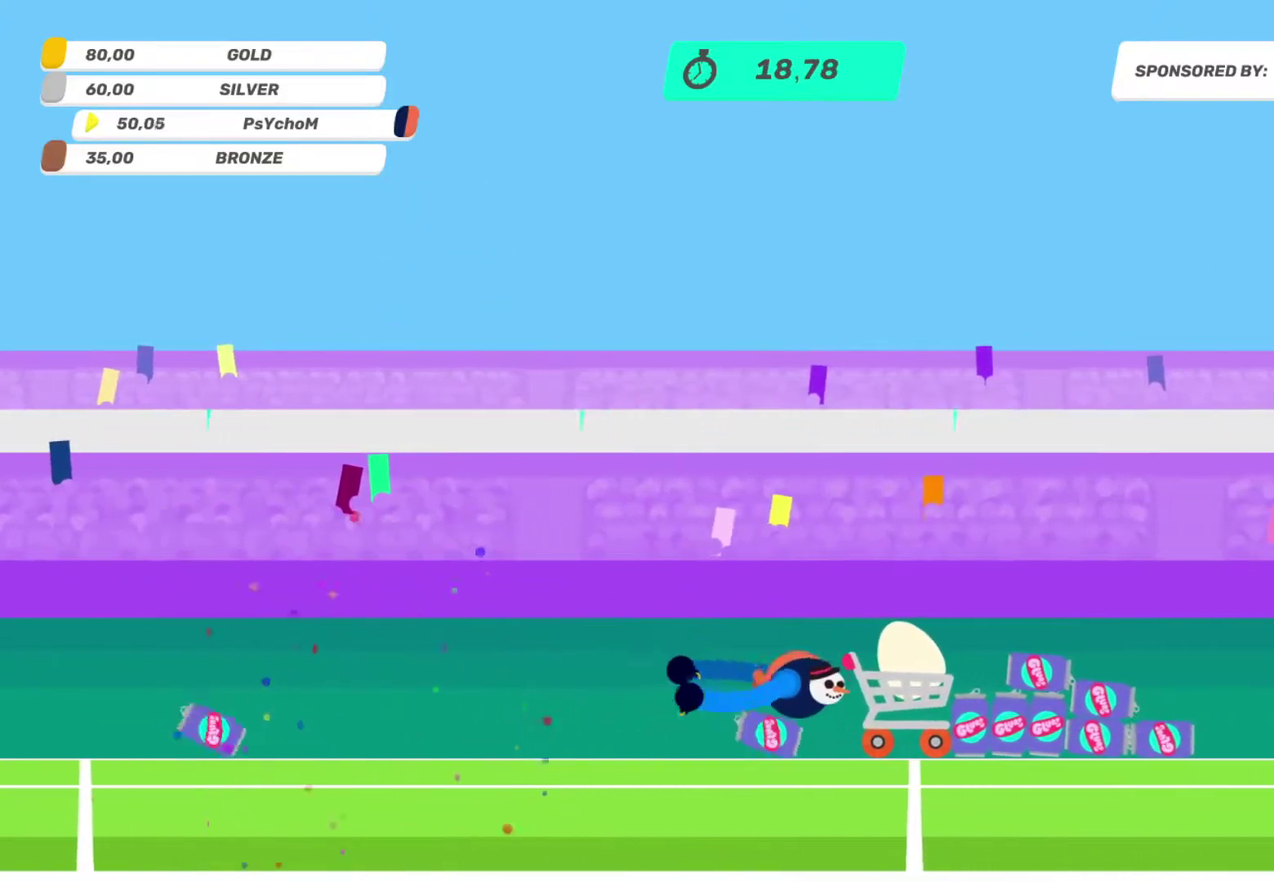
{"buttons": [], "left_stick": "up-left", "right_stick": "left", "events": [[150, "right_stick", "up-left"], [233, "right_stick", "left"], [317, "right_stick", "up-left"], [500, "right_stick", "left"]]}
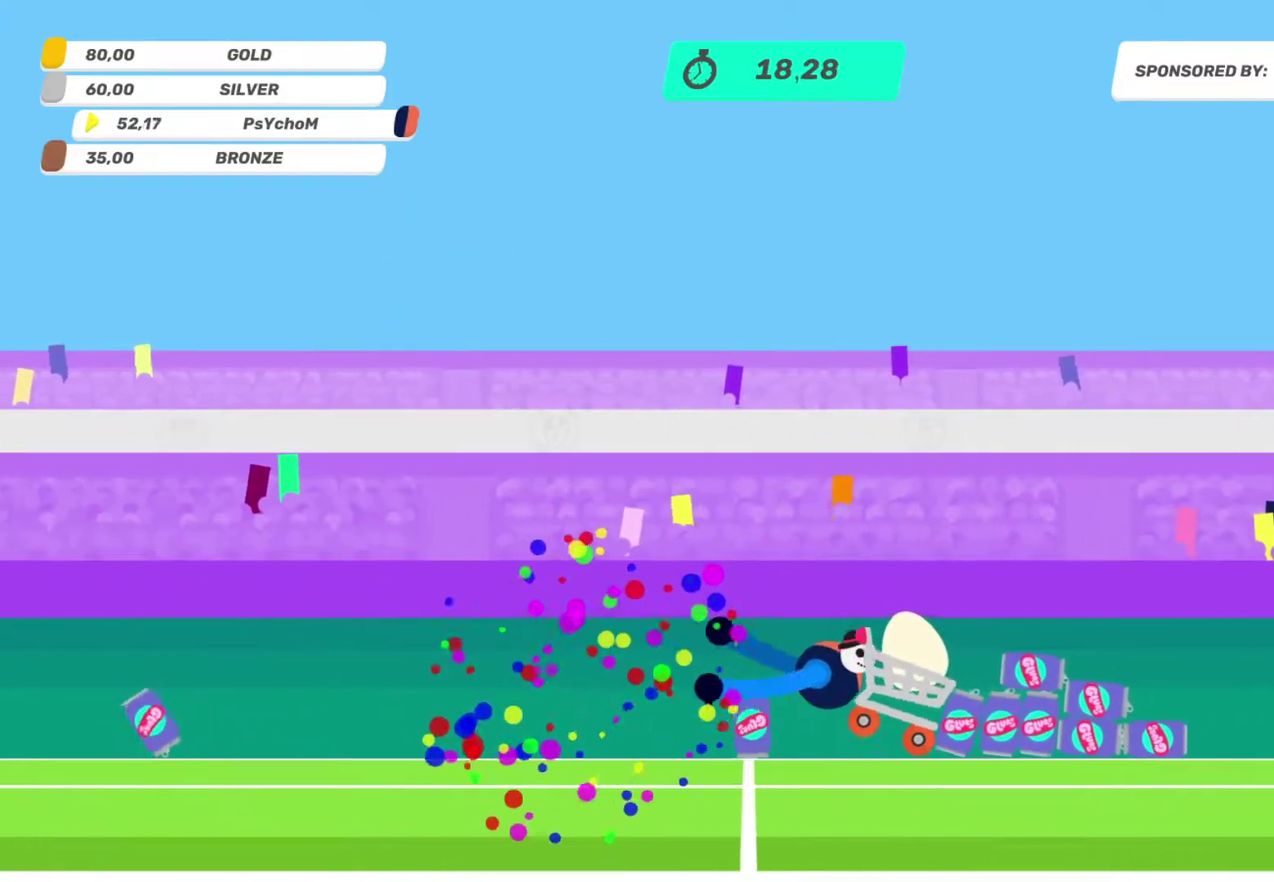
{"buttons": [], "left_stick": "up-left", "right_stick": "up-left", "events": [[83, "right_stick", "up-left"], [183, "right_stick", "left"], [283, "right_stick", "up-left"], [350, "right_stick", "left"], [433, "right_stick", "up-left"]]}
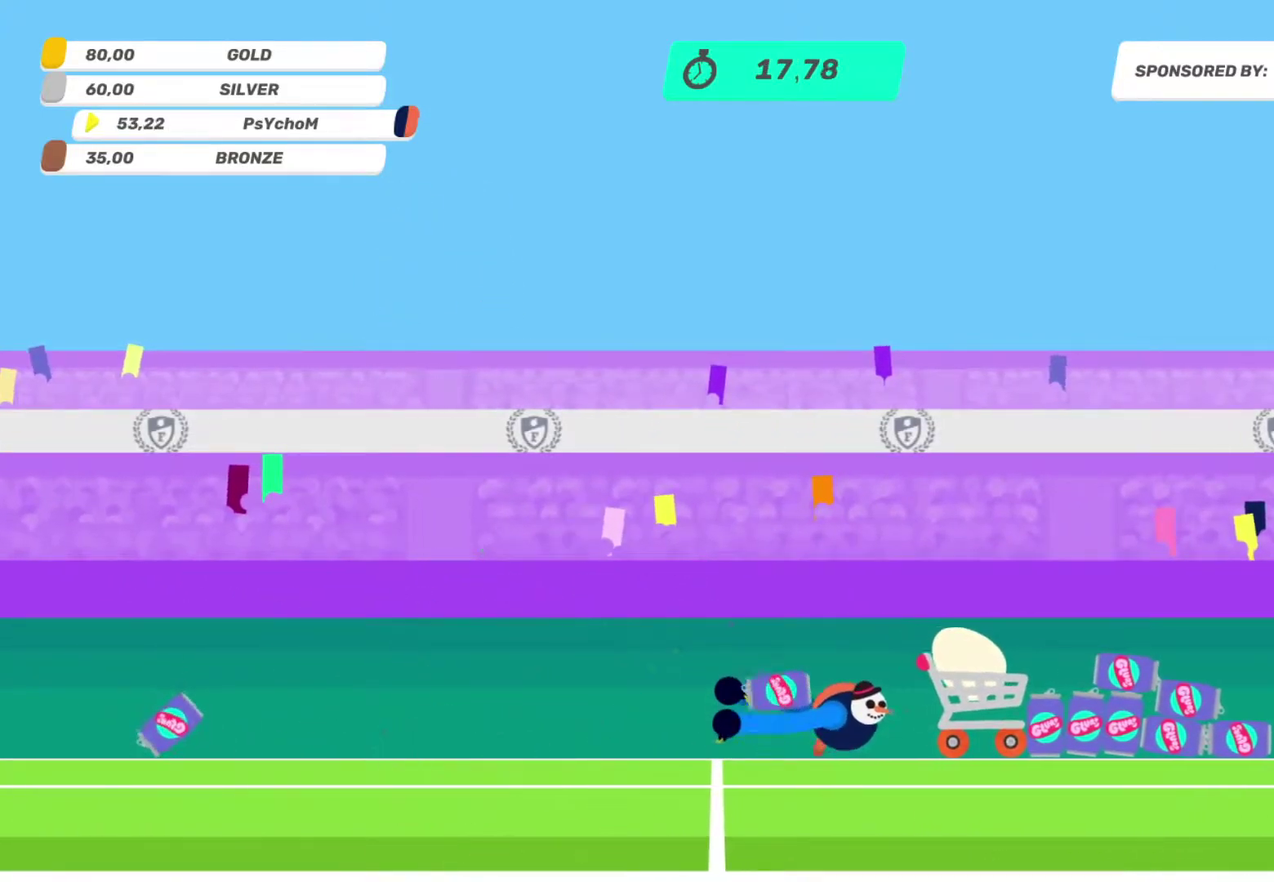
{"buttons": [], "left_stick": "left", "right_stick": "up-left", "events": [[17, "right_stick", "left"], [117, "right_stick", "up-left"], [200, "right_stick", "left"], [317, "right_stick", "up-left"], [417, "right_stick", "left"], [500, "left_stick", "left"], [500, "right_stick", "up-left"]]}
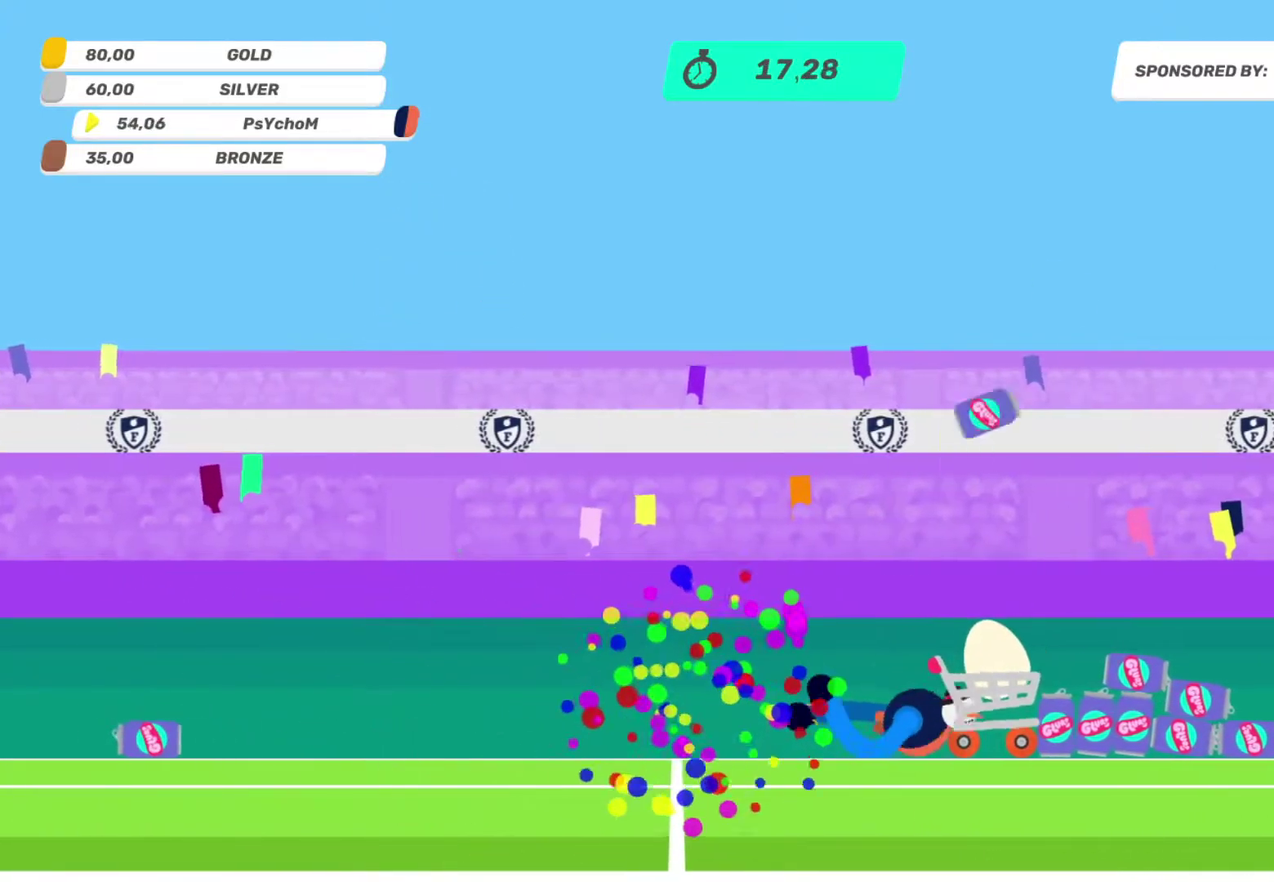
{"buttons": [], "left_stick": "up-left", "right_stick": "left", "events": [[83, "right_stick", "left"], [200, "right_stick", "up-left"], [300, "left_stick", "up-left"], [300, "right_stick", "left"], [383, "left_stick", "left"], [383, "right_stick", "up-left"], [483, "left_stick", "up-left"], [483, "right_stick", "left"]]}
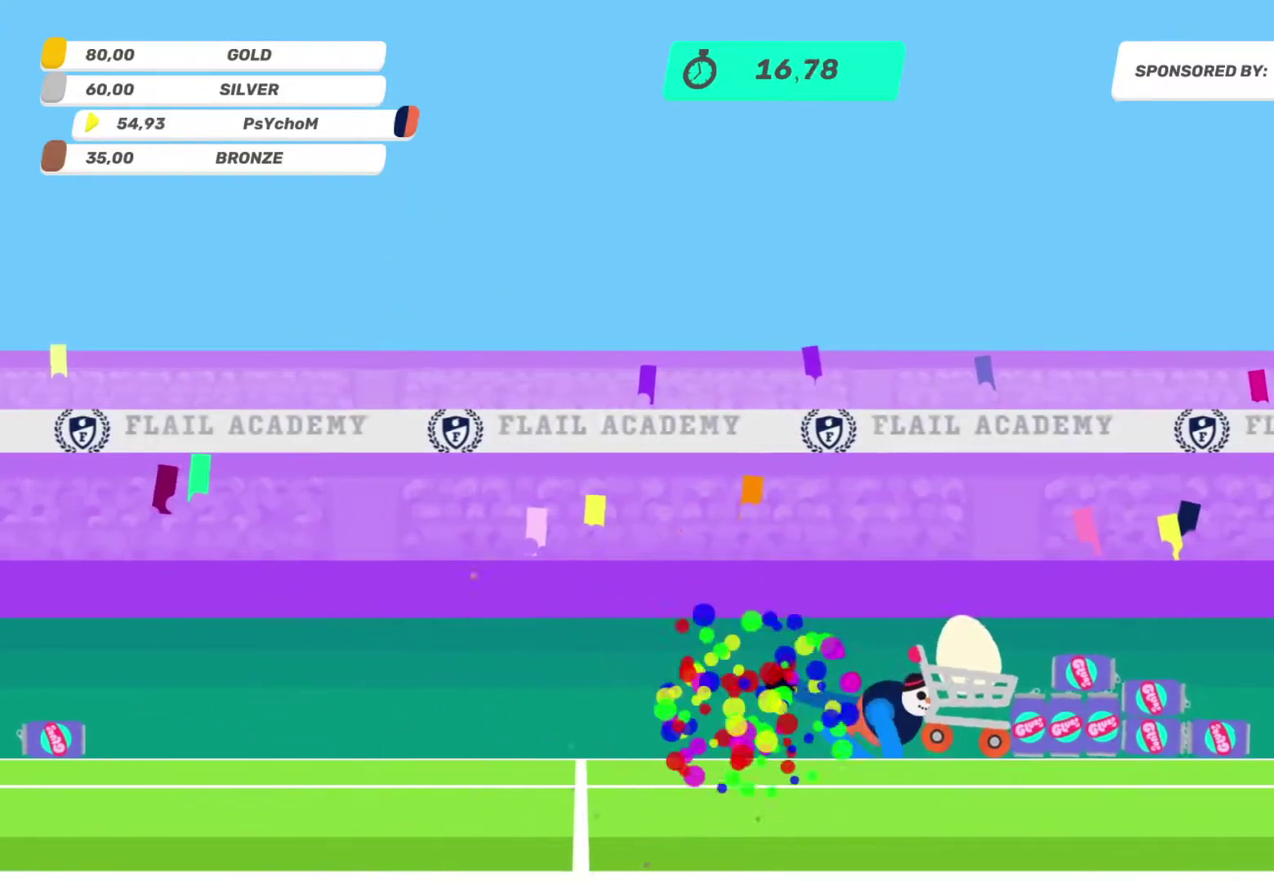
{"buttons": [], "left_stick": "up-left", "right_stick": "up-left", "events": [[67, "left_stick", "left"], [67, "right_stick", "up-left"], [200, "left_stick", "up-left"], [200, "right_stick", "left"], [383, "right_stick", "up-left"]]}
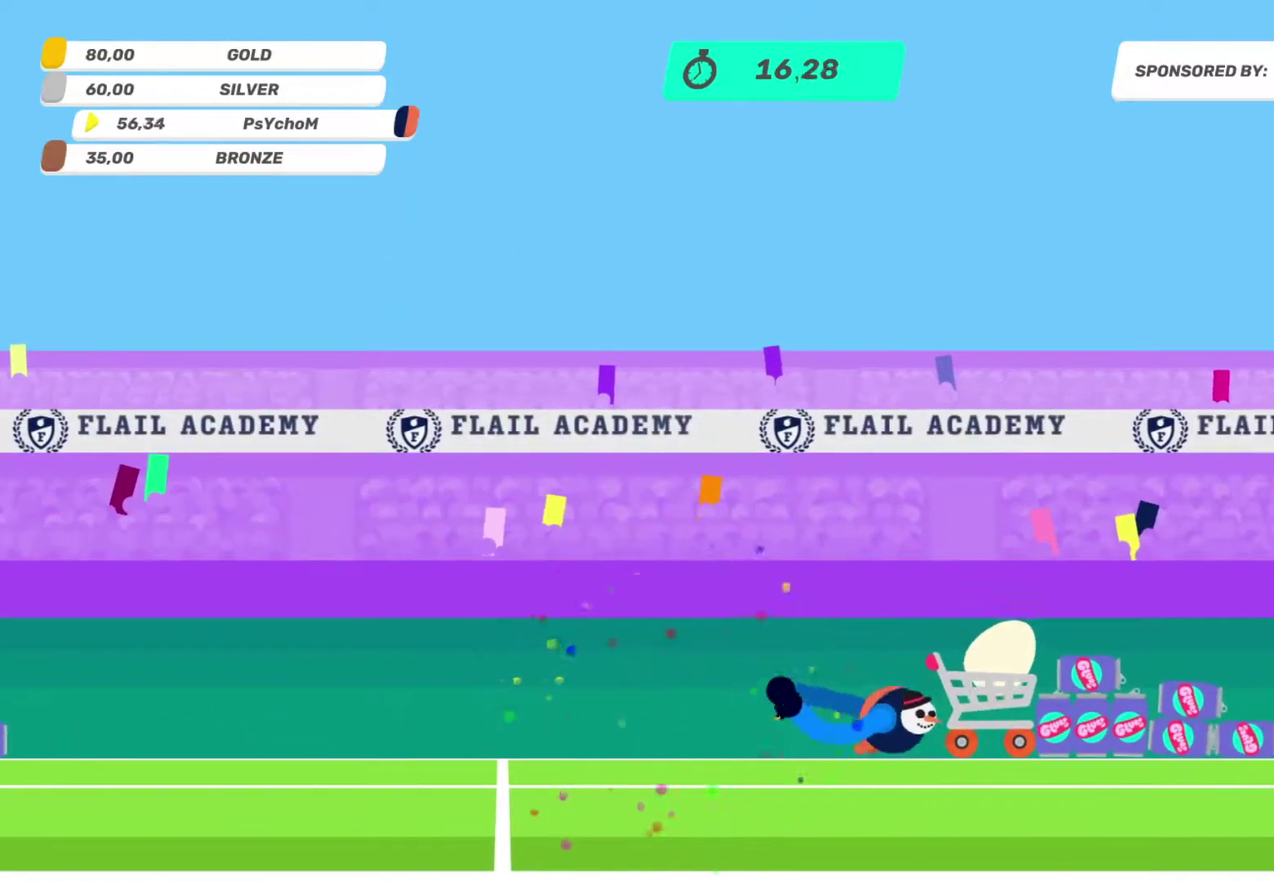
{"buttons": [], "left_stick": "up-left", "right_stick": "left", "events": [[167, "right_stick", "left"]]}
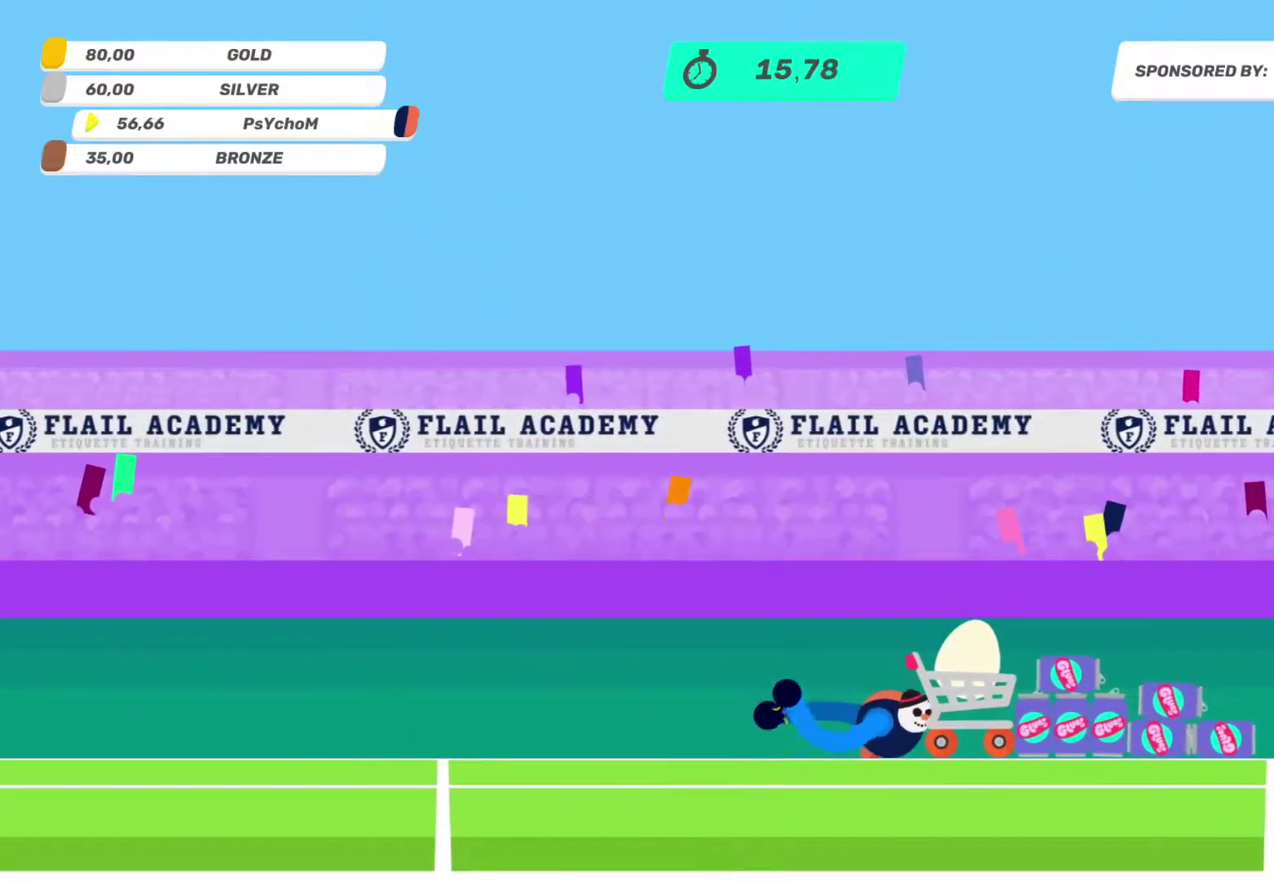
{"buttons": [], "left_stick": "left", "right_stick": "left", "events": [[17, "left_stick", "left"], [17, "right_stick", "up-left"], [117, "left_stick", "up-left"], [117, "right_stick", "left"], [200, "left_stick", "left"], [200, "right_stick", "up-left"], [283, "right_stick", "left"], [350, "right_stick", "up-left"], [450, "right_stick", "left"]]}
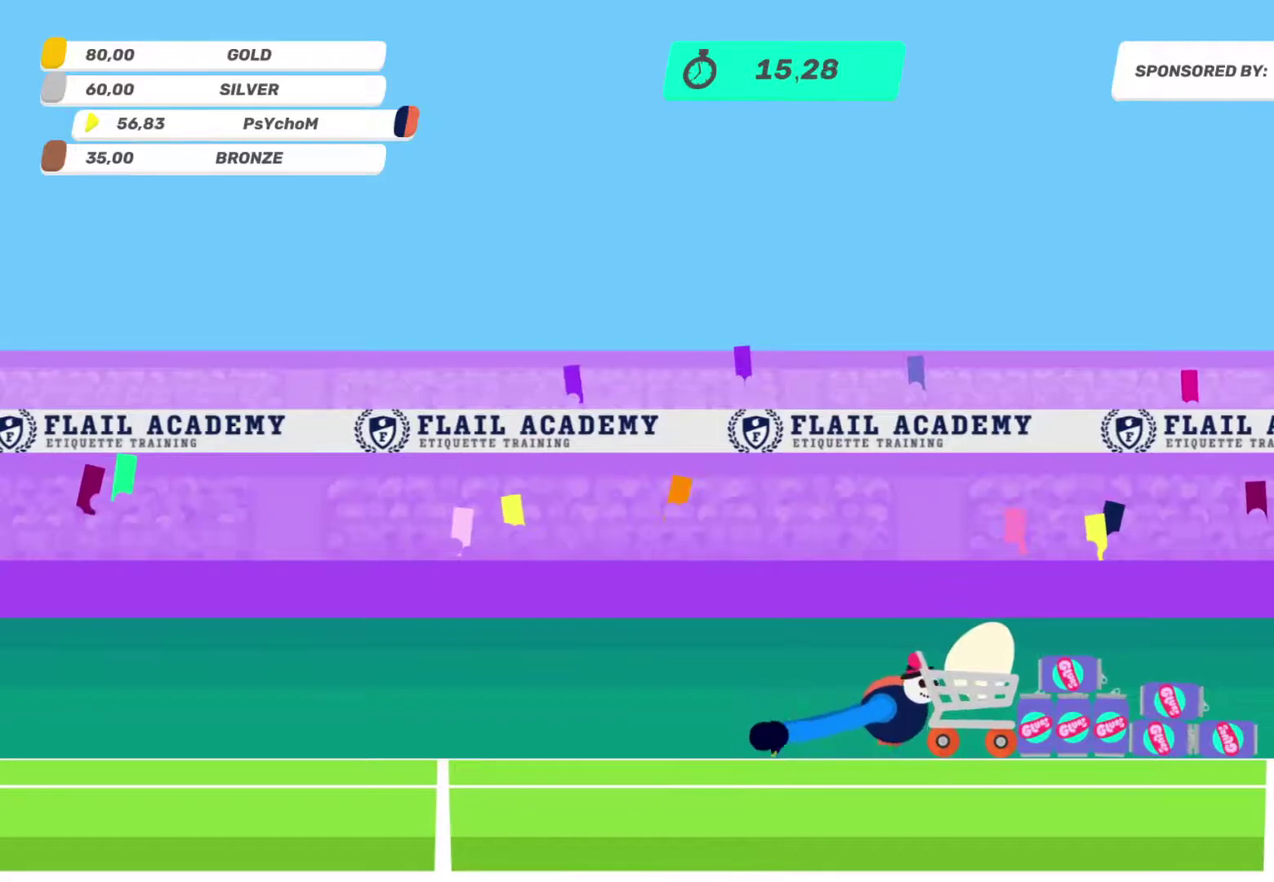
{"buttons": [], "left_stick": "left", "right_stick": "up-left", "events": [[183, "right_stick", "down-left"], [267, "right_stick", "up-left"], [383, "left_stick", "up-left"], [383, "right_stick", "down-left"], [467, "left_stick", "left"], [467, "right_stick", "up-left"]]}
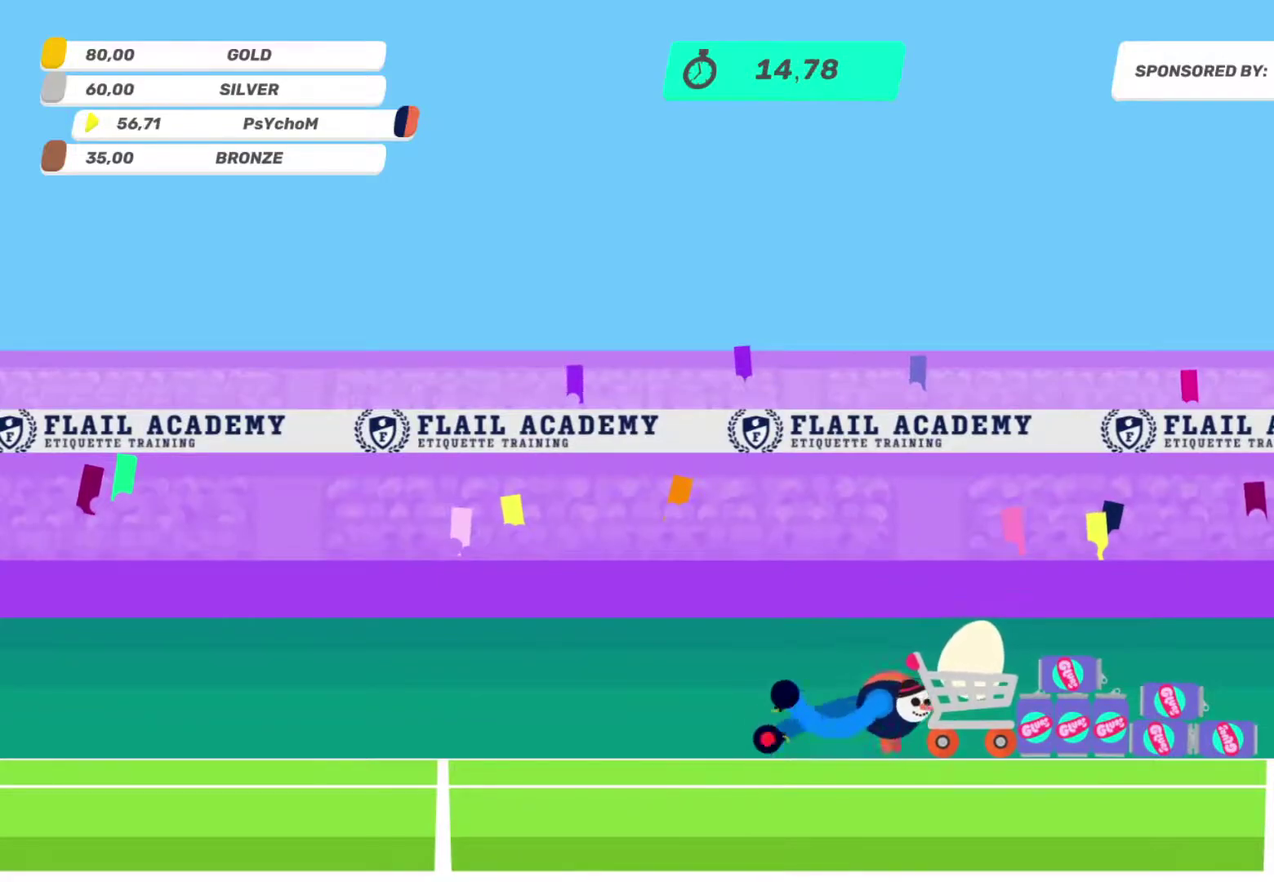
{"buttons": [], "left_stick": "left", "right_stick": "up-left", "events": [[33, "right_stick", "left"], [133, "right_stick", "up-left"], [233, "left_stick", "up-left"], [233, "right_stick", "down-left"], [300, "left_stick", "left"], [300, "right_stick", "up-left"], [400, "right_stick", "left"], [500, "right_stick", "up-left"]]}